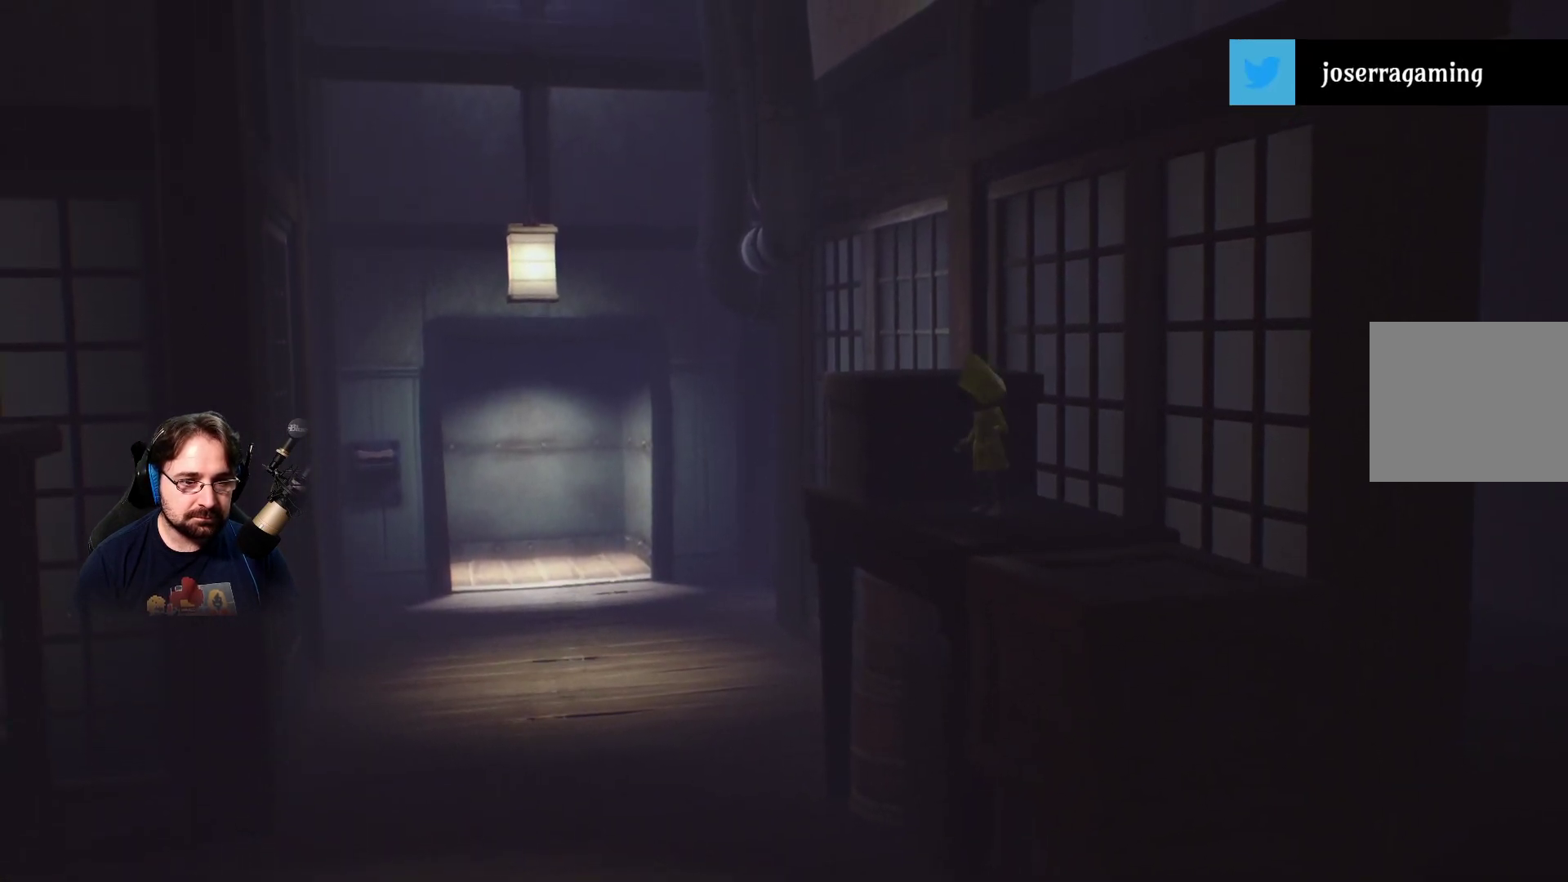
Gameplay with a controller (PlayStation layout); each line is a JSON object with the inputs held at the frame after it. "events" lists button and stick changes between this image and that frame as [ms after this image, input, new state], when the widget could be followed in between.
{"buttons": ["R2"], "left_stick": "center", "right_stick": "center", "events": []}
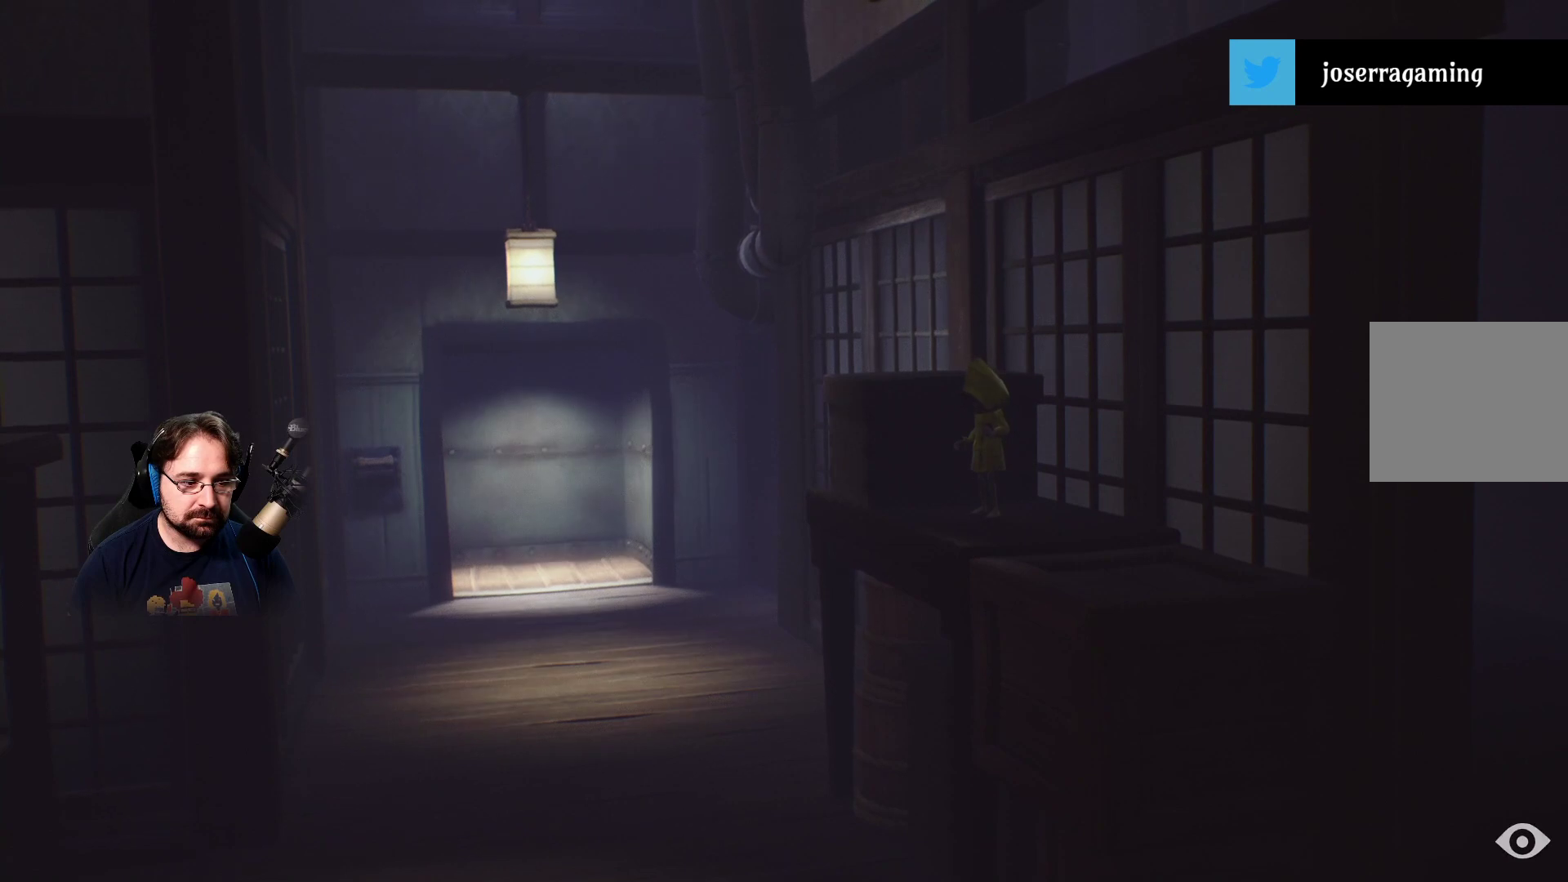
{"buttons": ["R2"], "left_stick": "center", "right_stick": "center", "events": []}
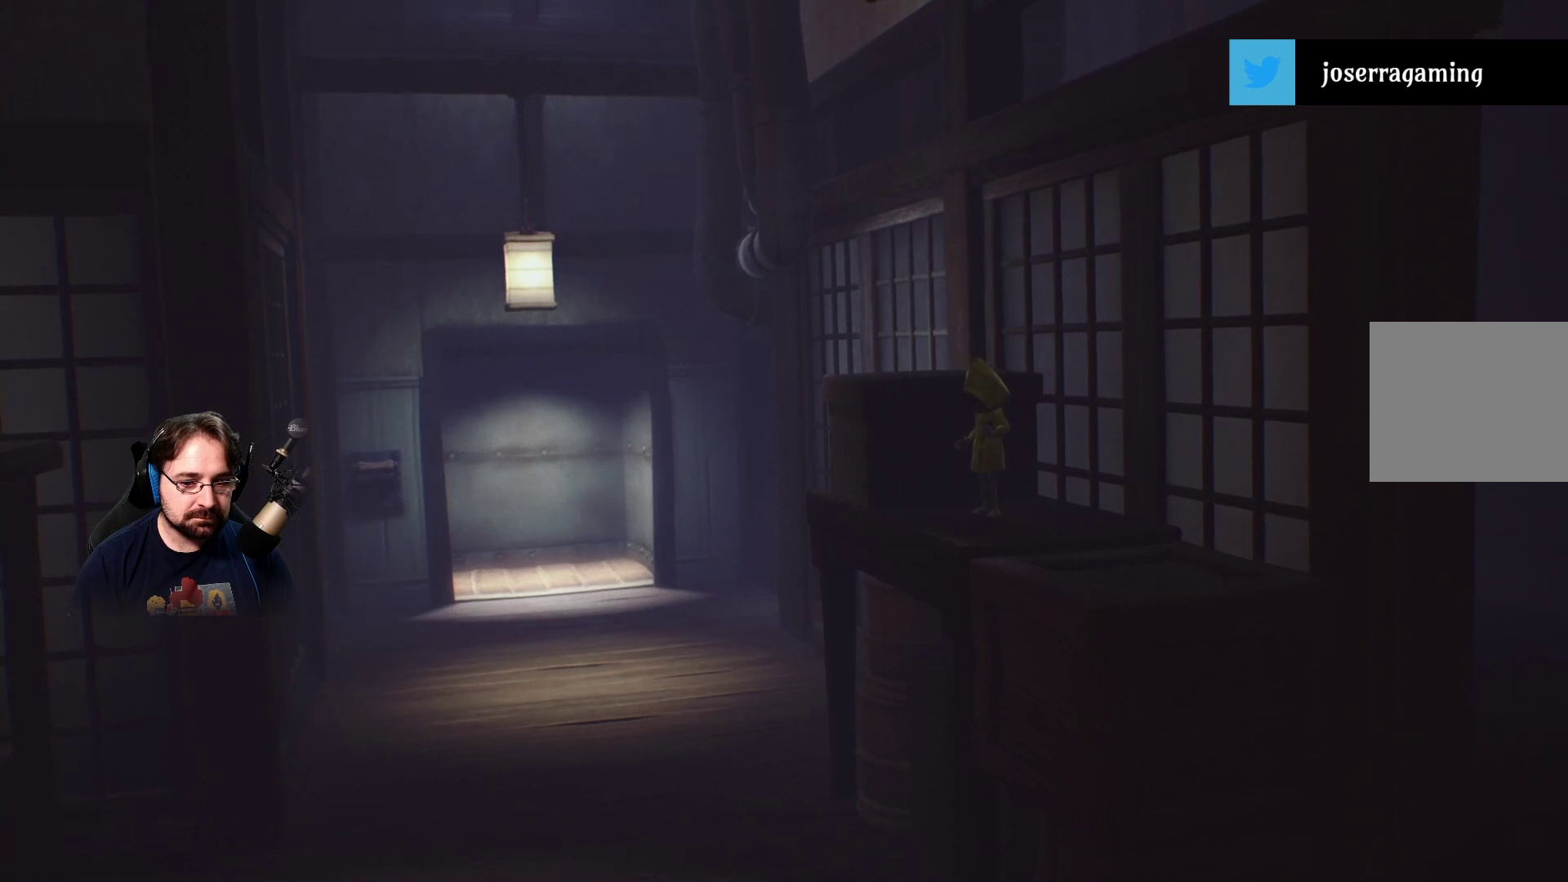
{"buttons": [], "left_stick": "down-right", "right_stick": "center", "events": [[267, "left_stick", "down-right"], [300, "R2", "up"]]}
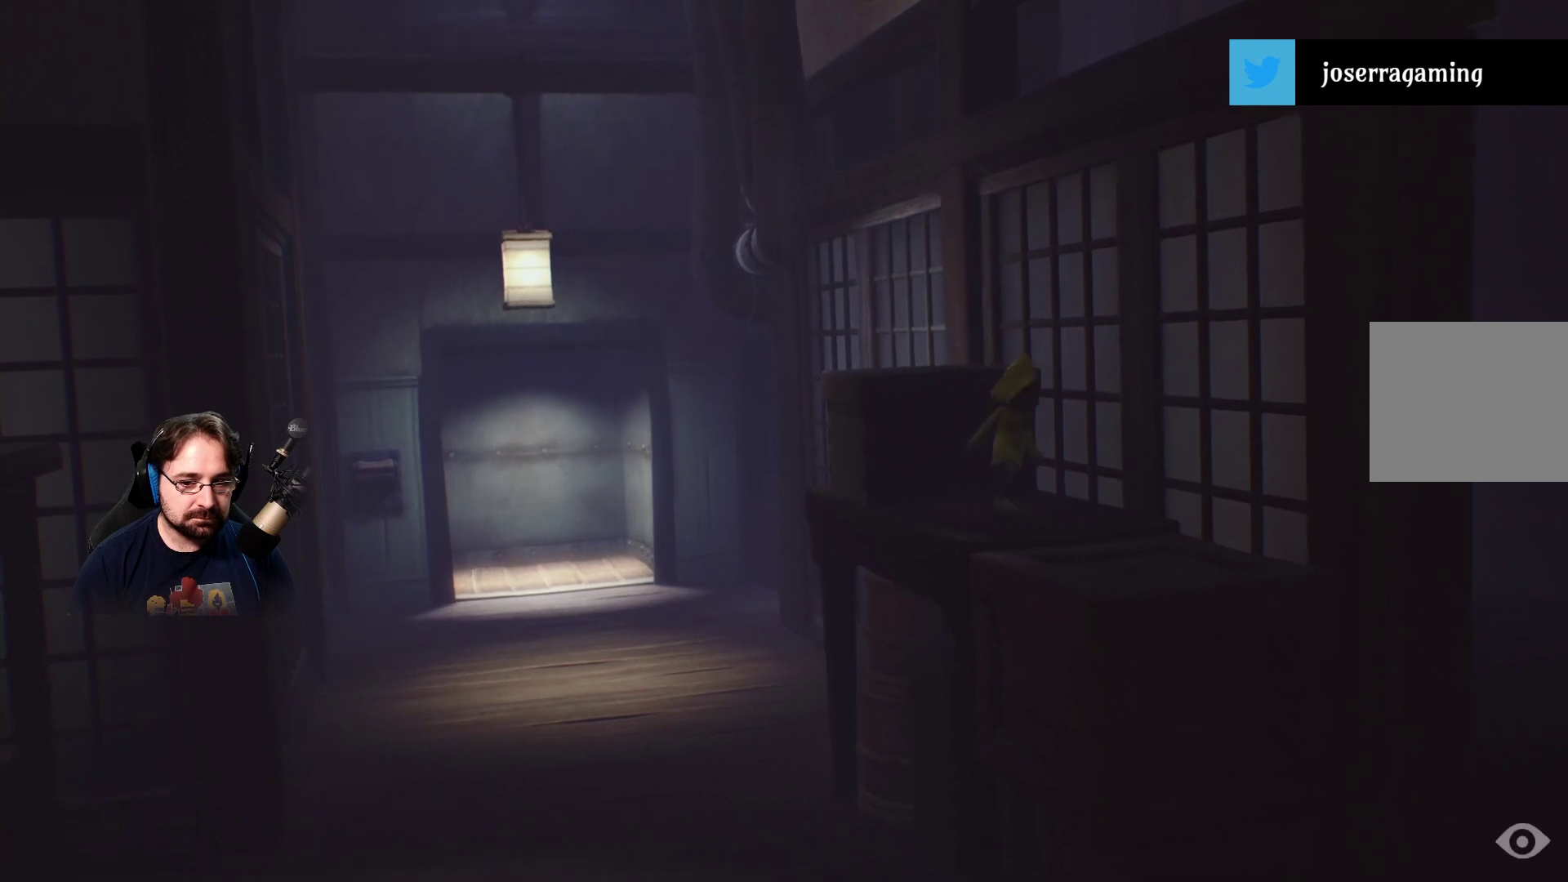
{"buttons": [], "left_stick": "down-right", "right_stick": "center", "events": []}
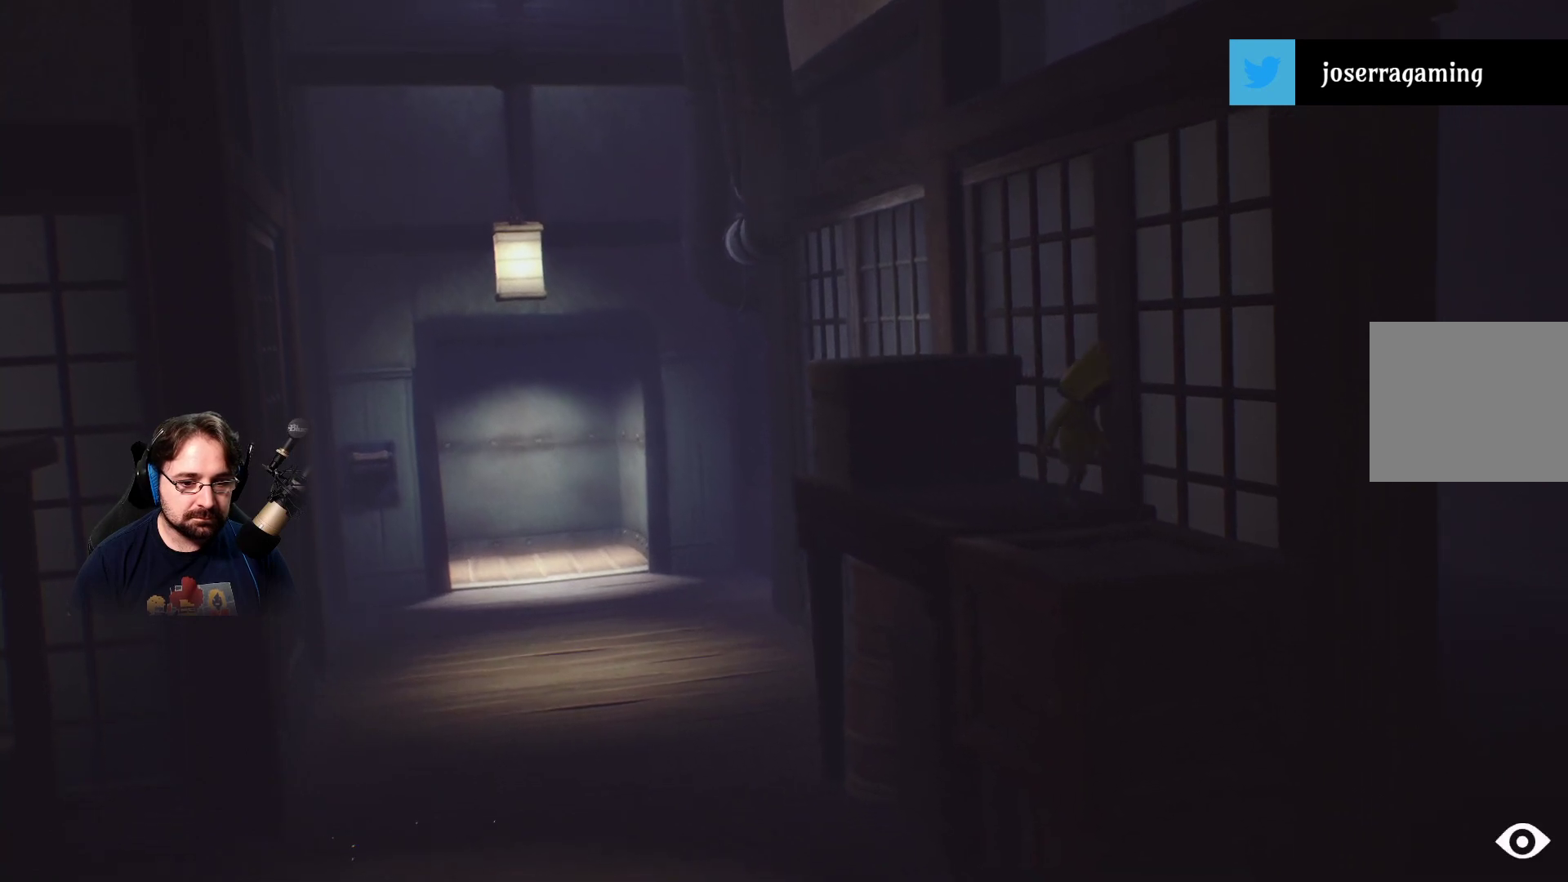
{"buttons": [], "left_stick": "down-right", "right_stick": "center", "events": []}
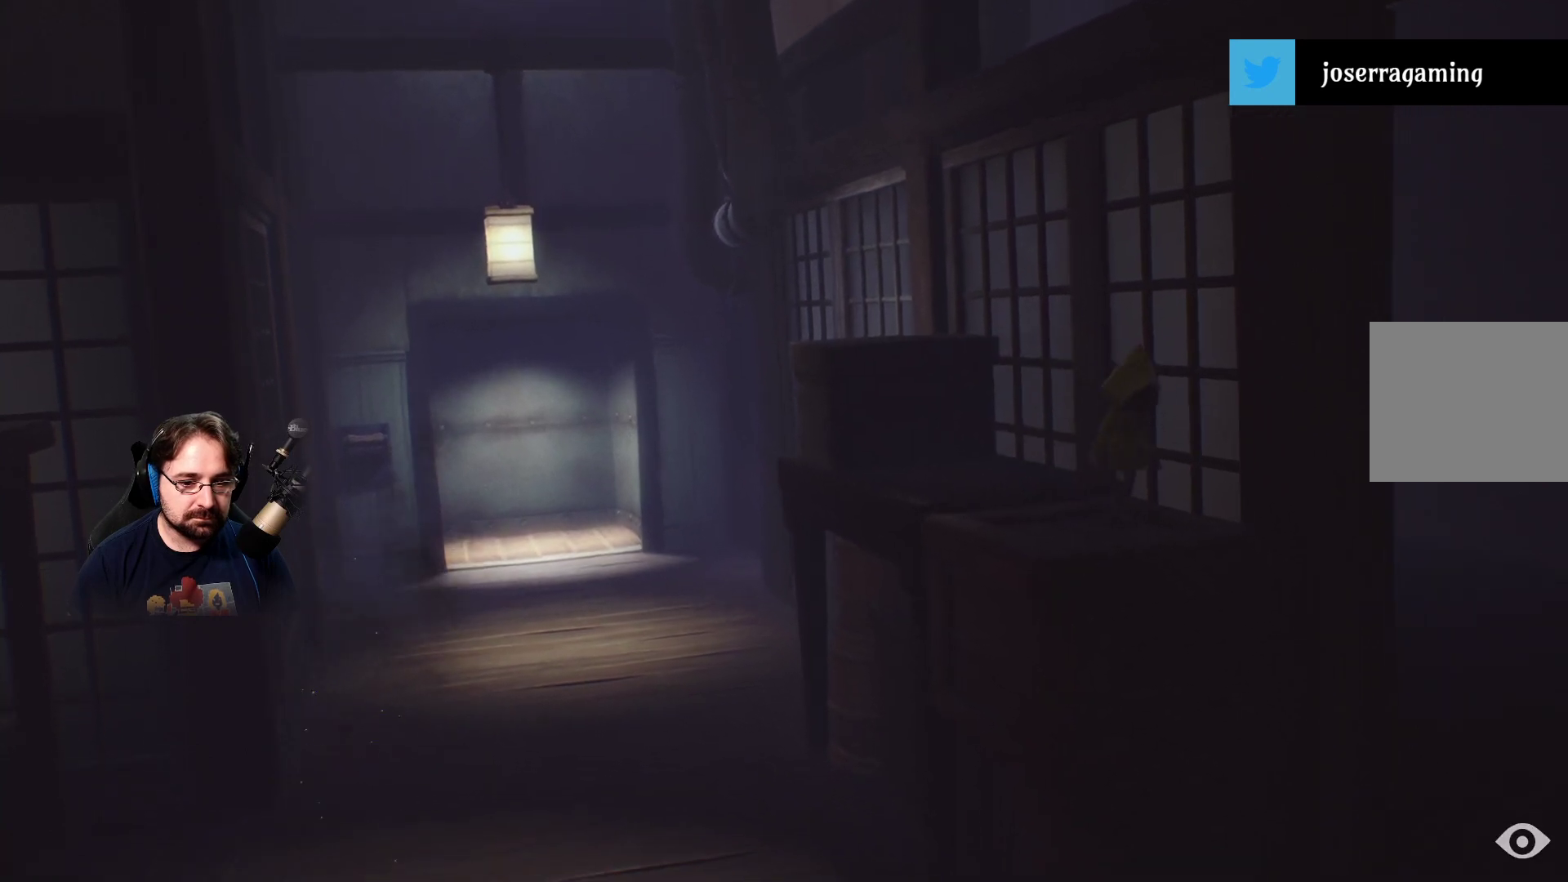
{"buttons": [], "left_stick": "center", "right_stick": "center", "events": [[200, "left_stick", "center"]]}
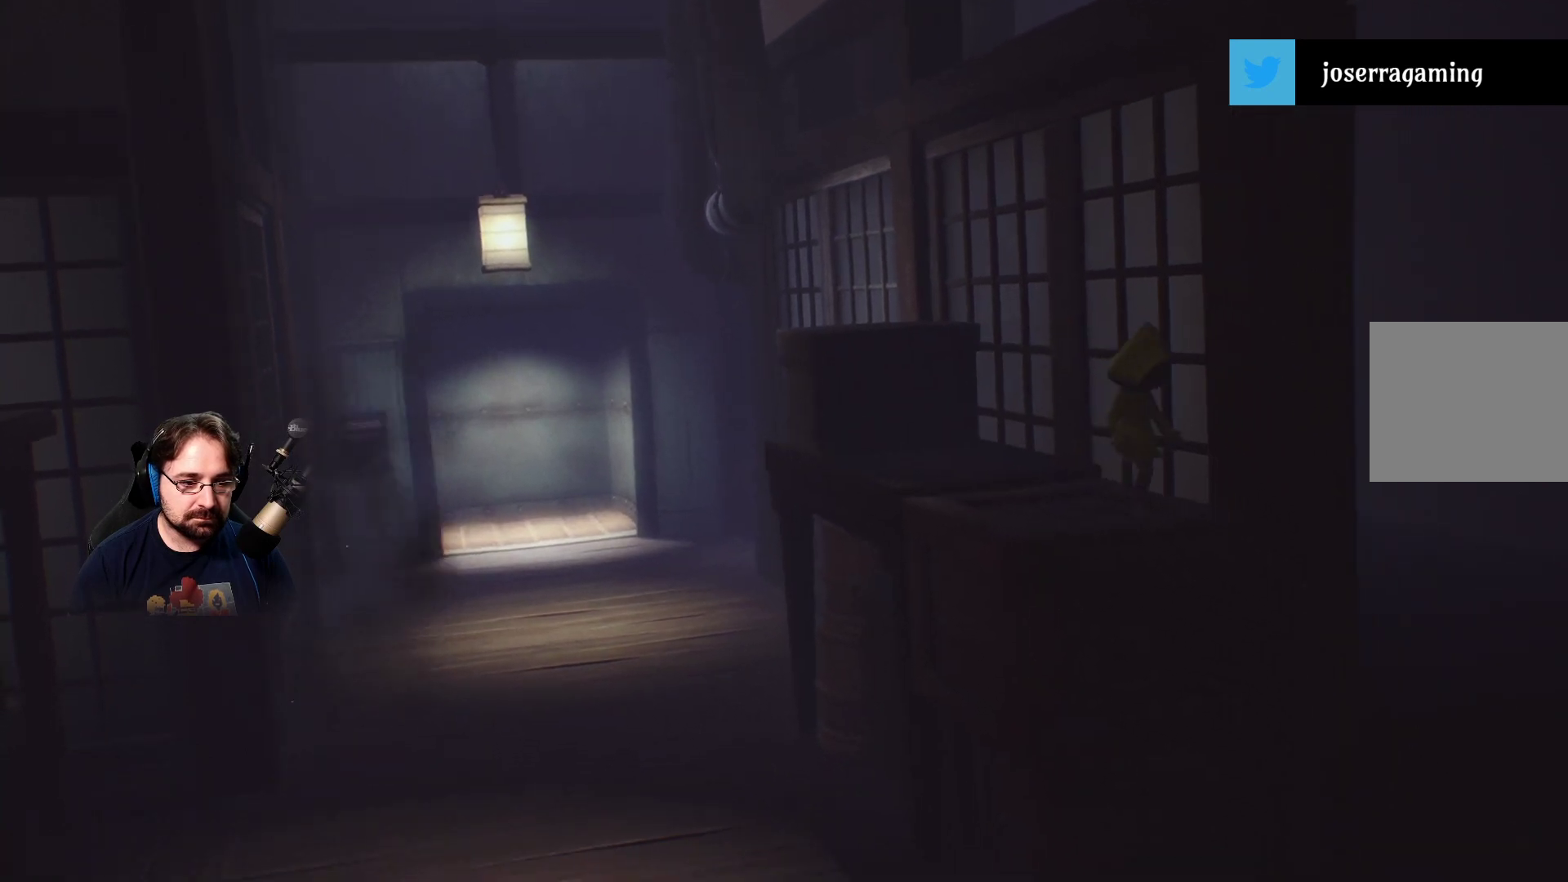
{"buttons": [], "left_stick": "center", "right_stick": "right", "events": [[467, "right_stick", "right"]]}
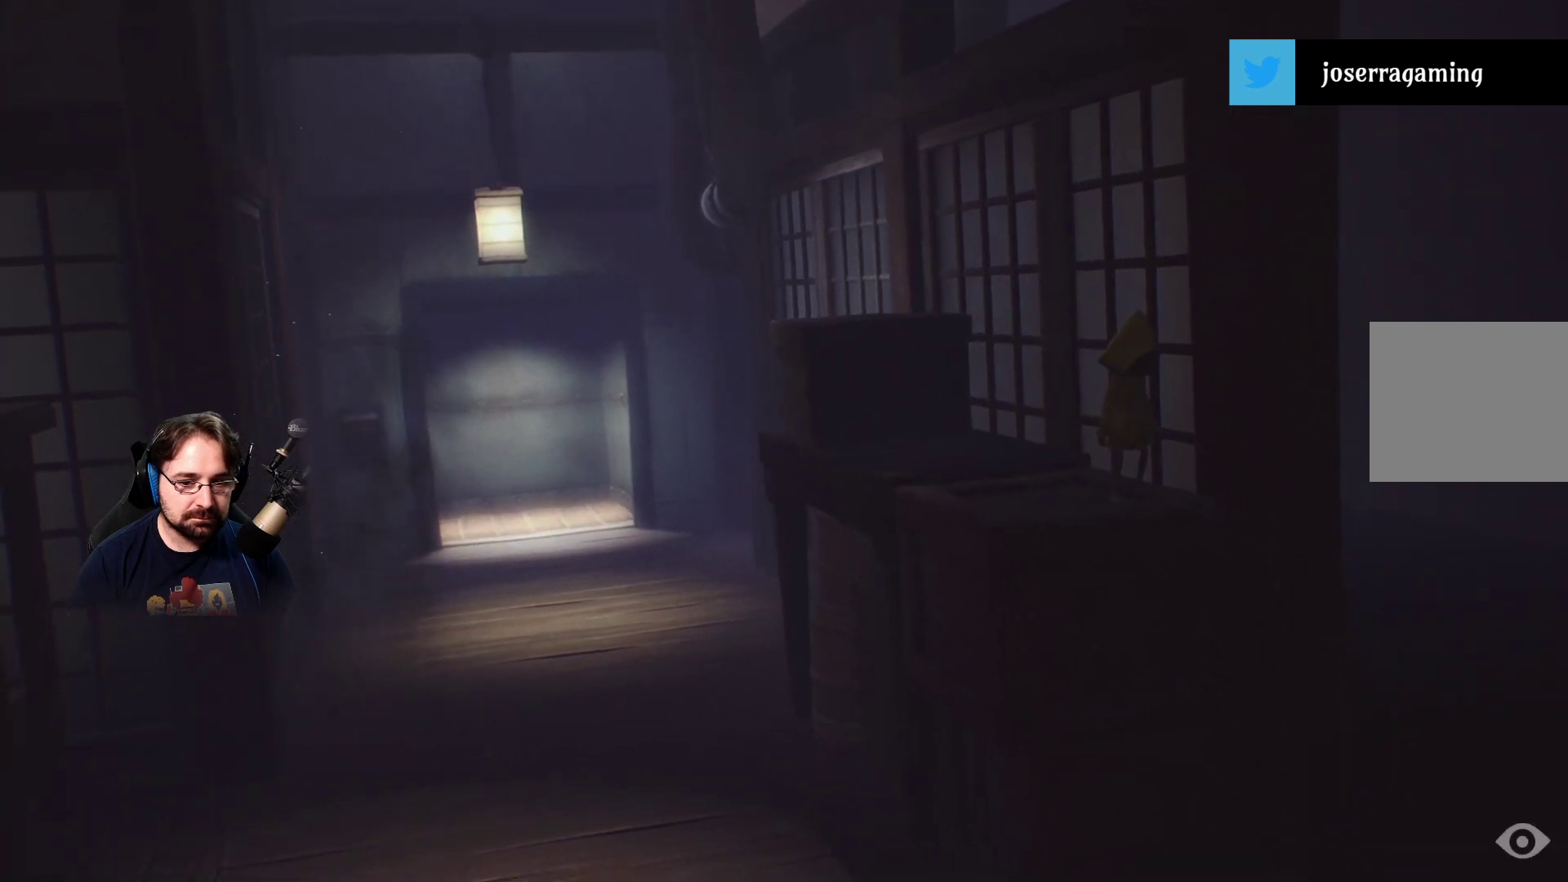
{"buttons": [], "left_stick": "center", "right_stick": "down-right", "events": [[33, "right_stick", "down-right"]]}
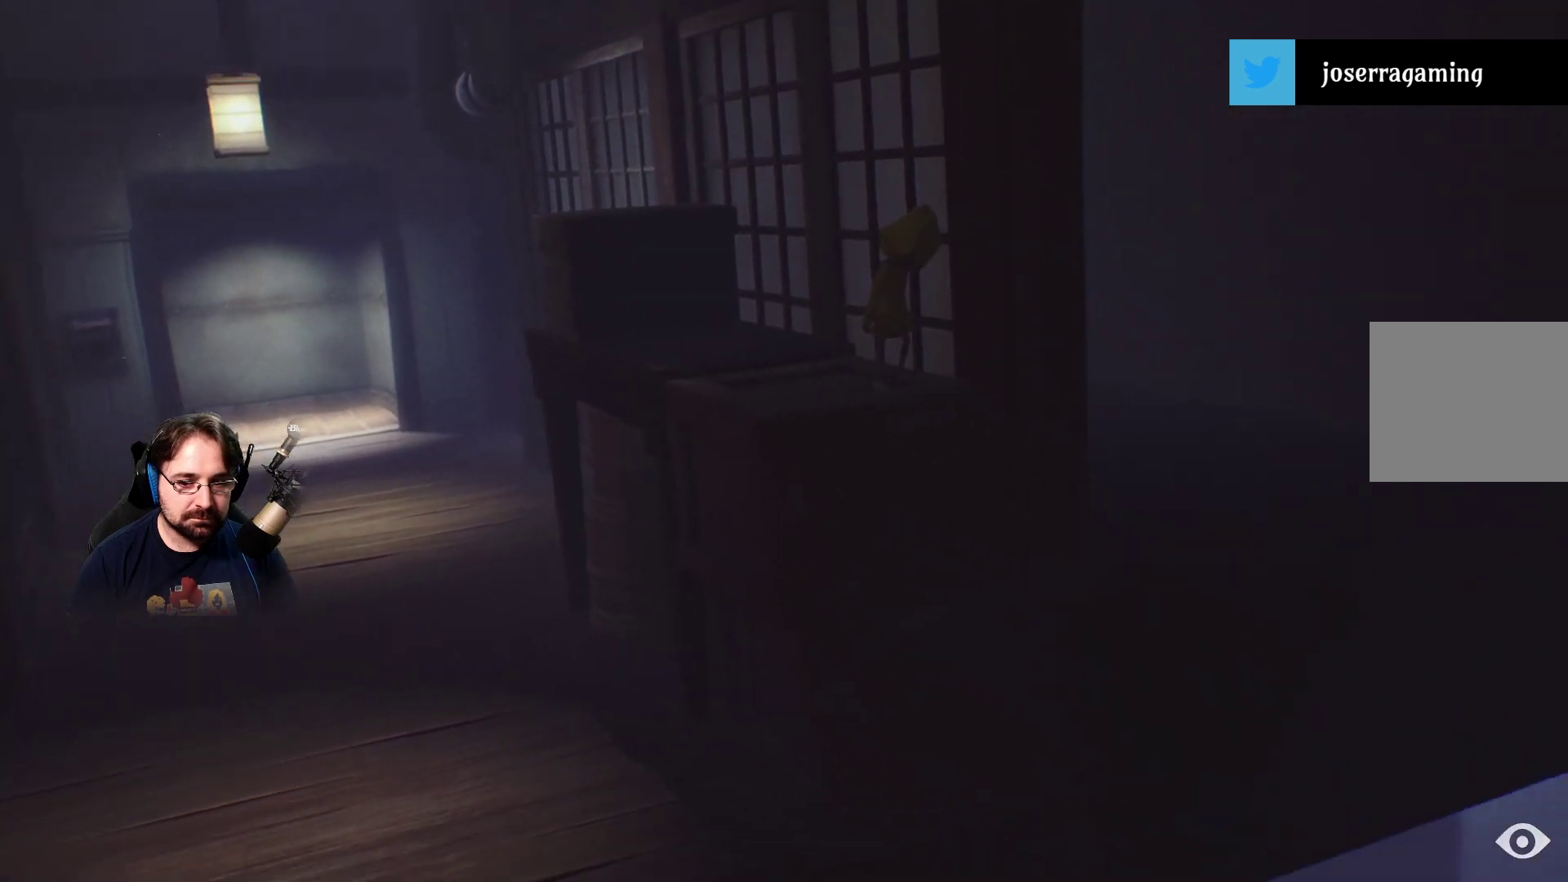
{"buttons": [], "left_stick": "up-left", "right_stick": "center", "events": [[67, "left_stick", "up-left"], [100, "right_stick", "center"]]}
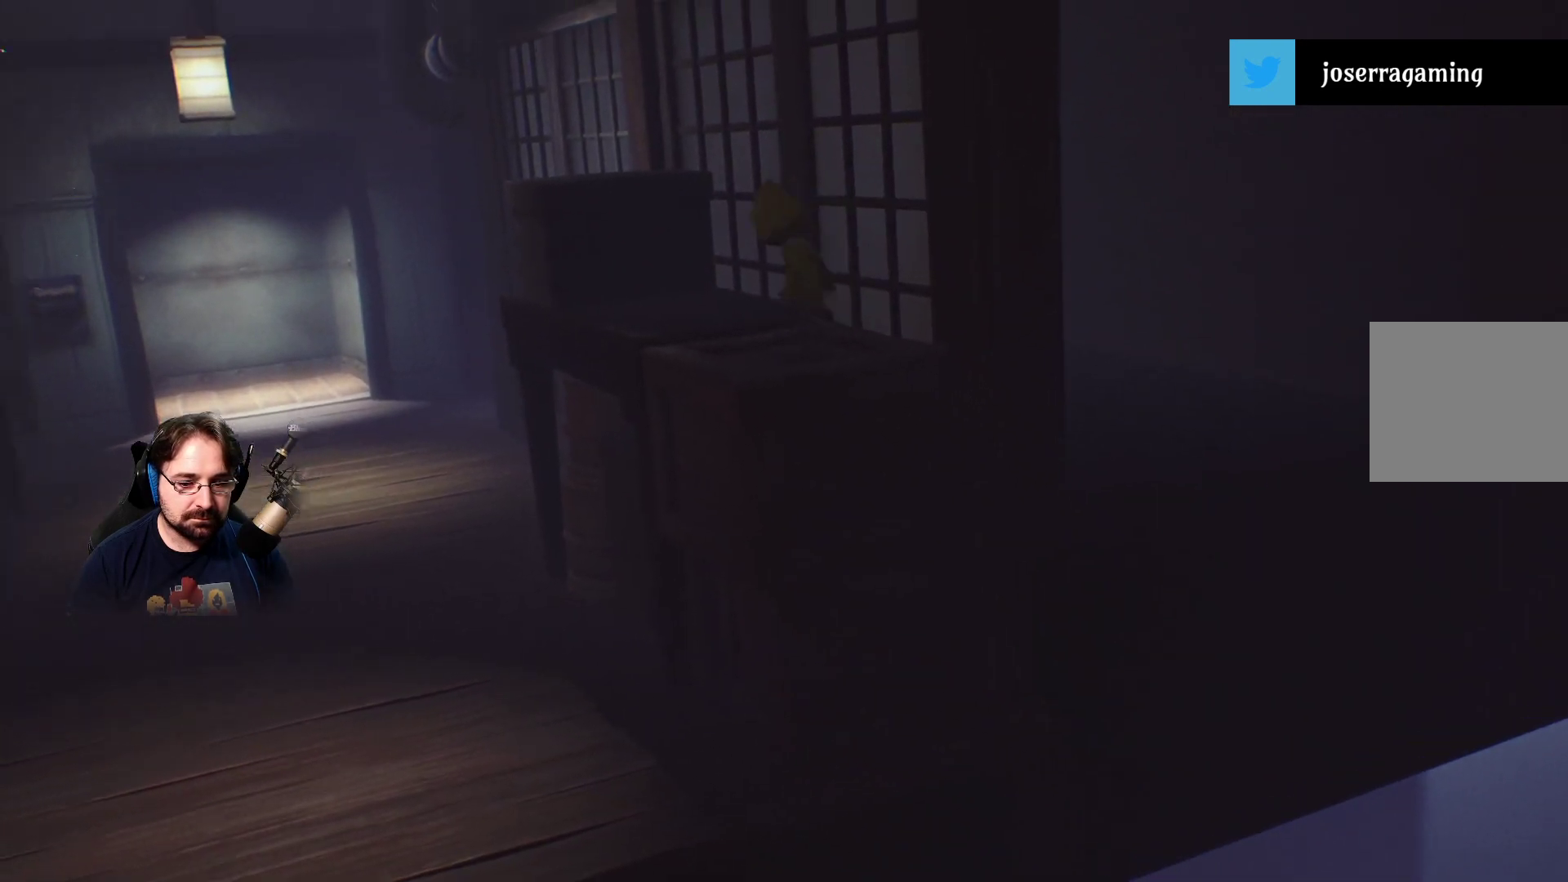
{"buttons": [], "left_stick": "up-left", "right_stick": "center", "events": []}
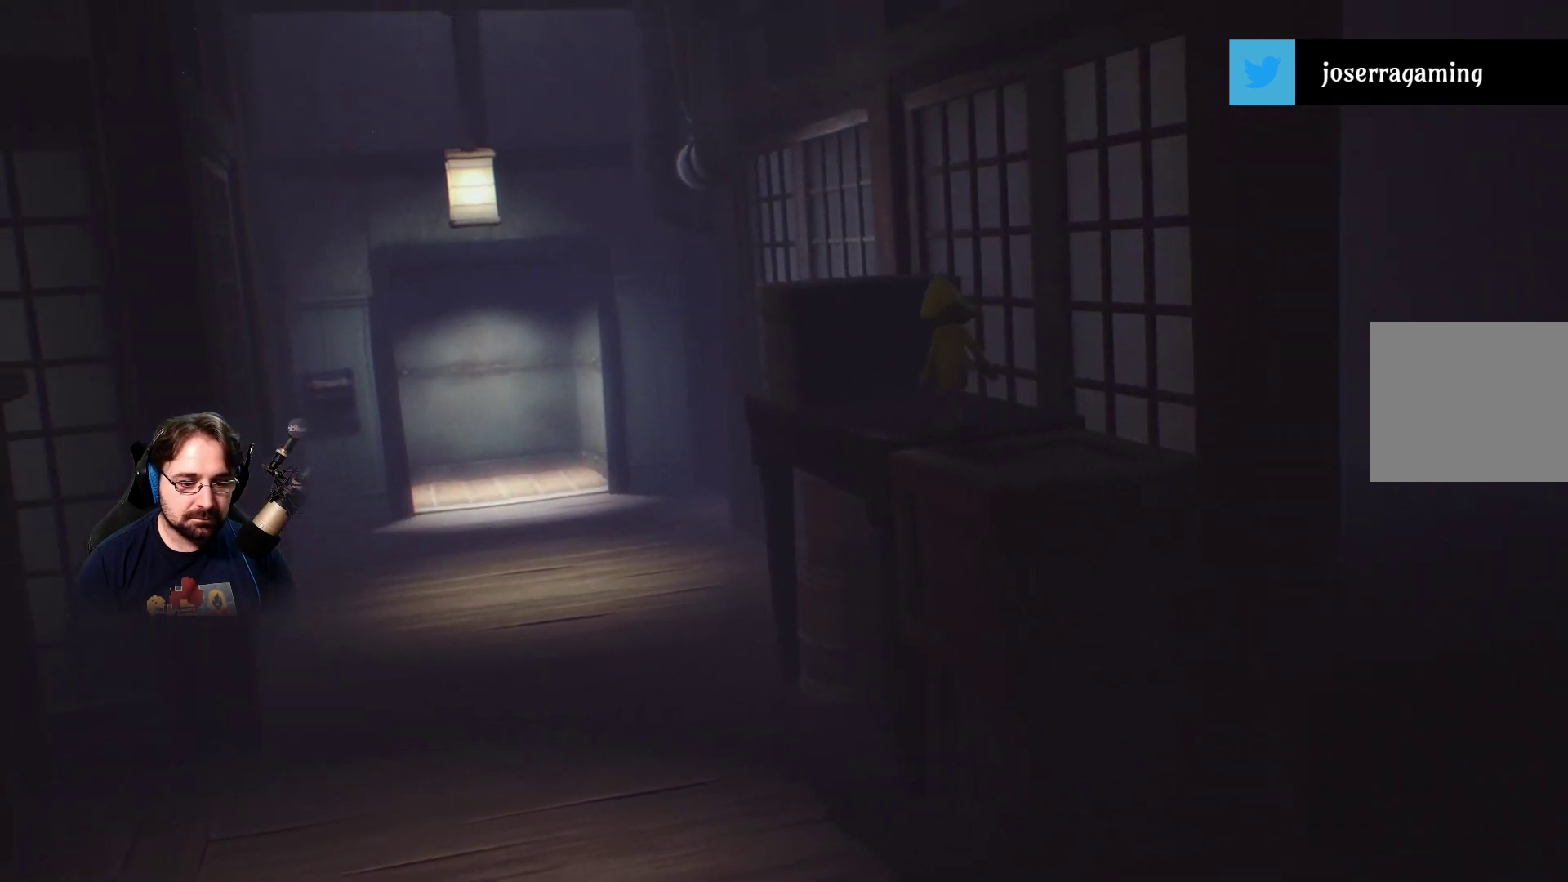
{"buttons": ["CROSS"], "left_stick": "up-left", "right_stick": "center", "events": [[200, "CROSS", "down"]]}
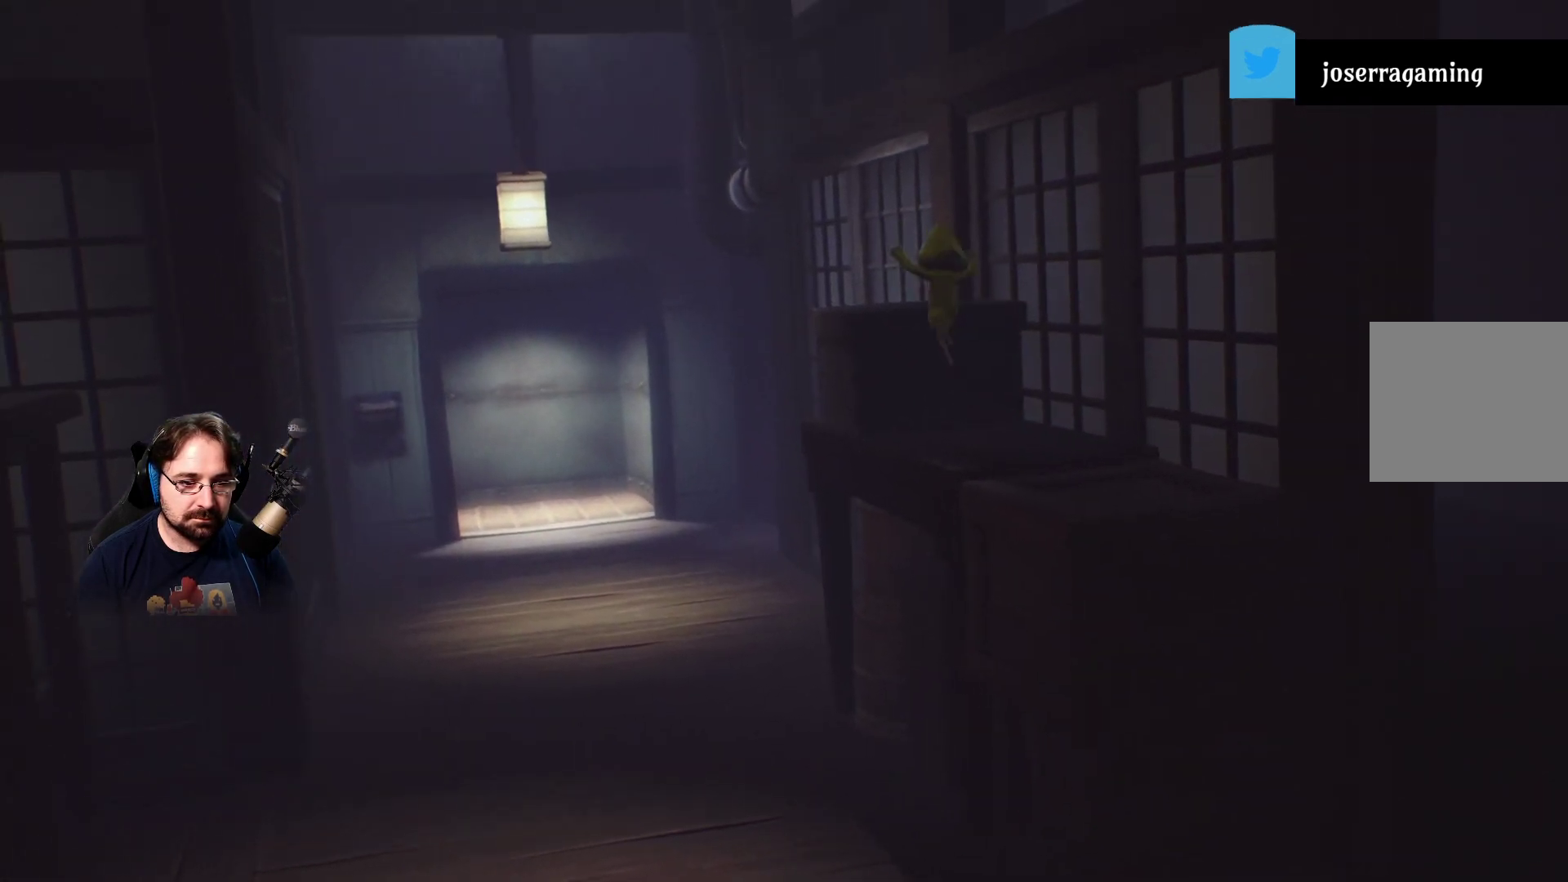
{"buttons": ["R2"], "left_stick": "up-left", "right_stick": "center", "events": [[300, "R2", "down"], [500, "CROSS", "up"]]}
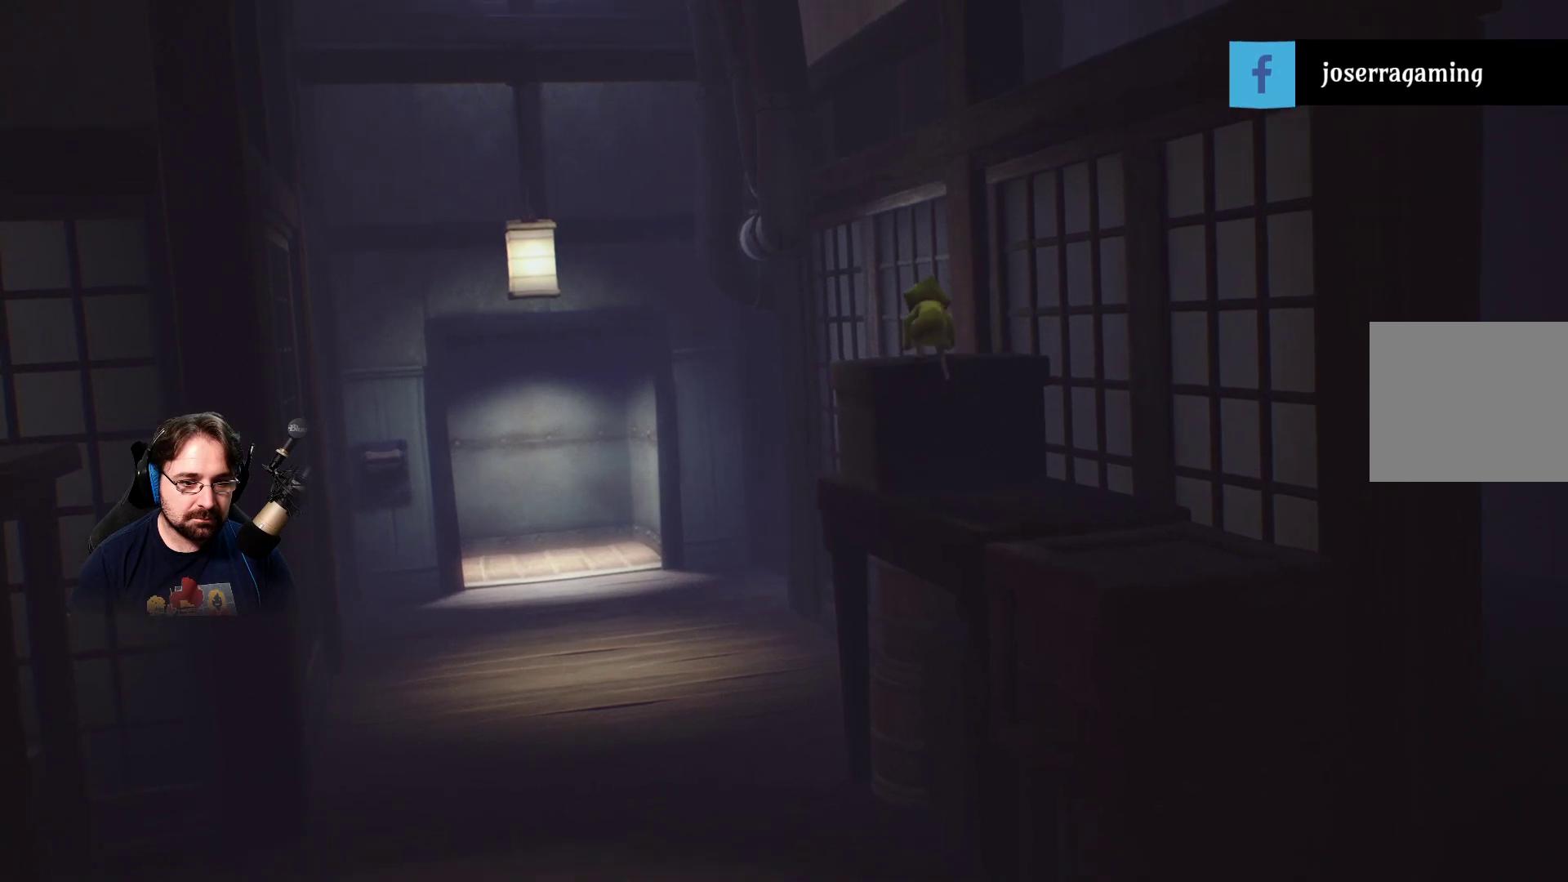
{"buttons": ["R2"], "left_stick": "up-left", "right_stick": "center", "events": []}
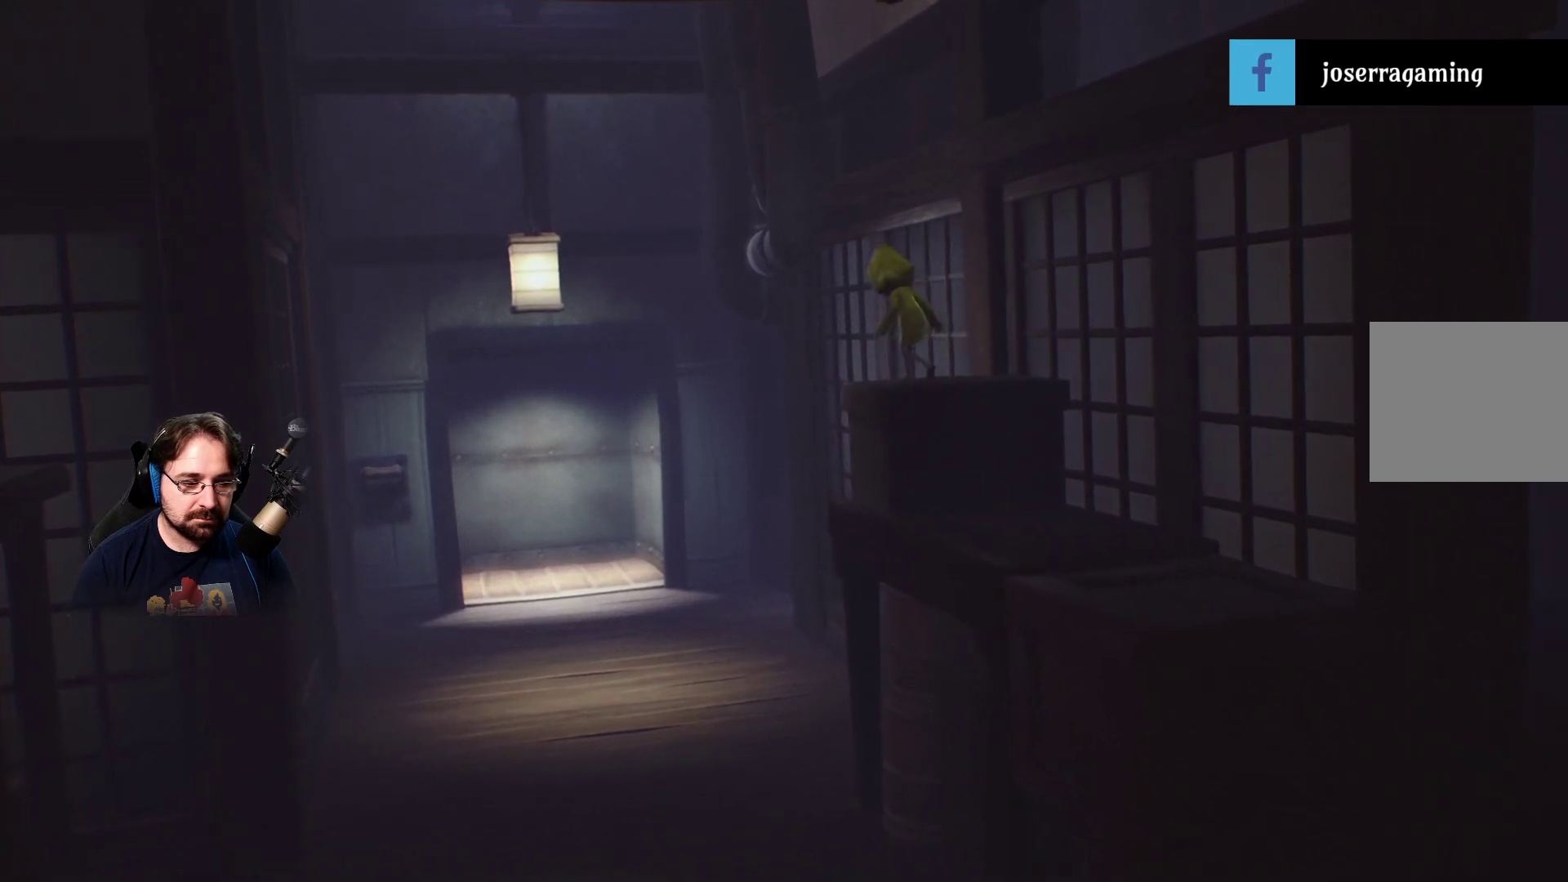
{"buttons": ["R2"], "left_stick": "up-left", "right_stick": "center", "events": []}
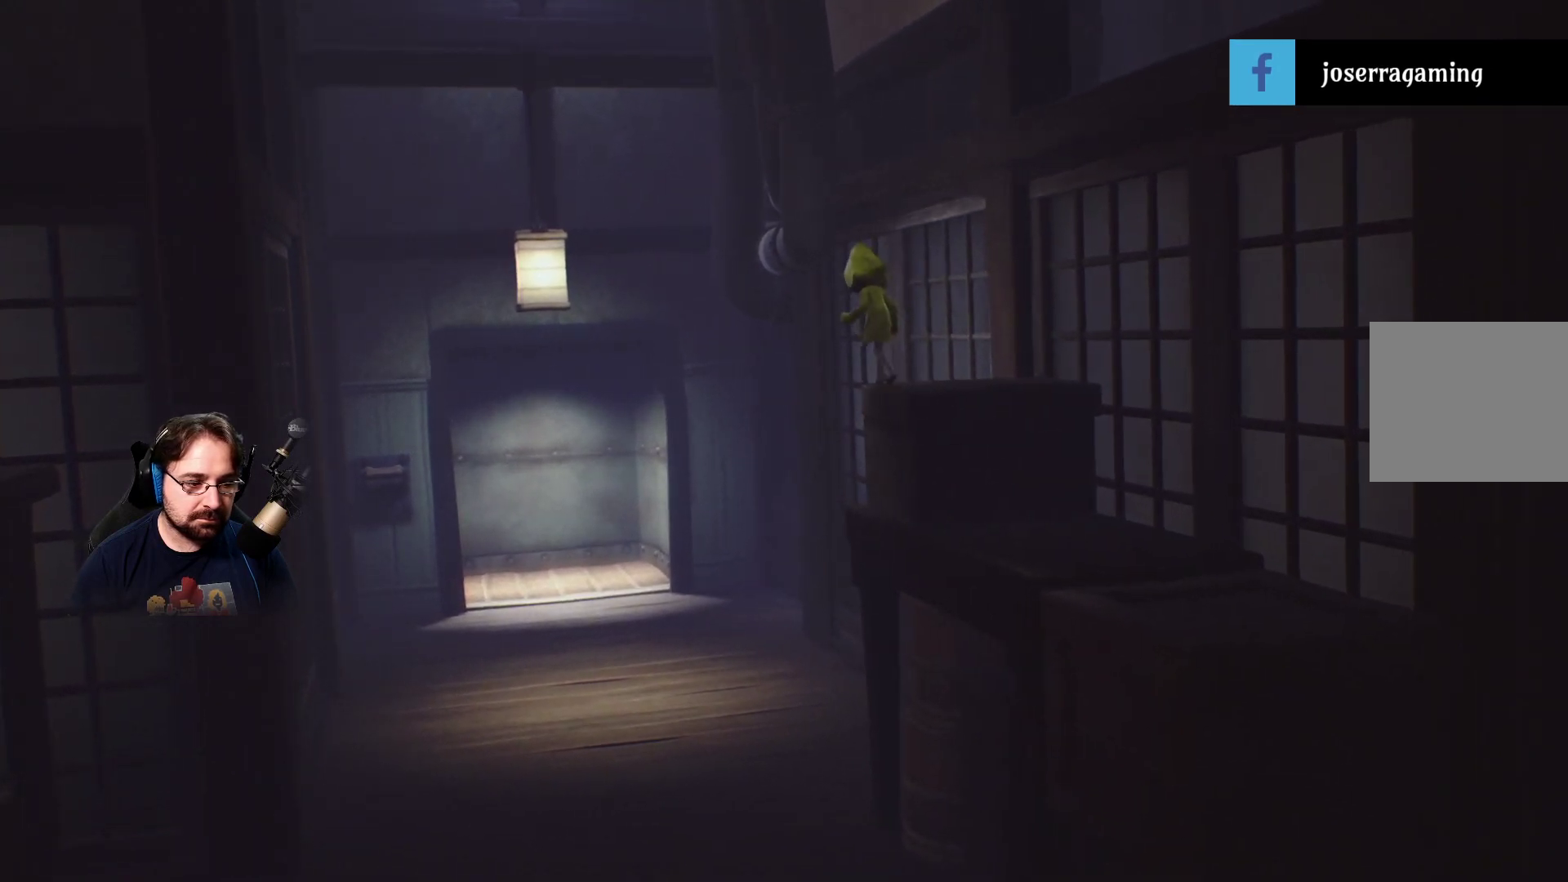
{"buttons": ["R2"], "left_stick": "up-left", "right_stick": "center", "events": []}
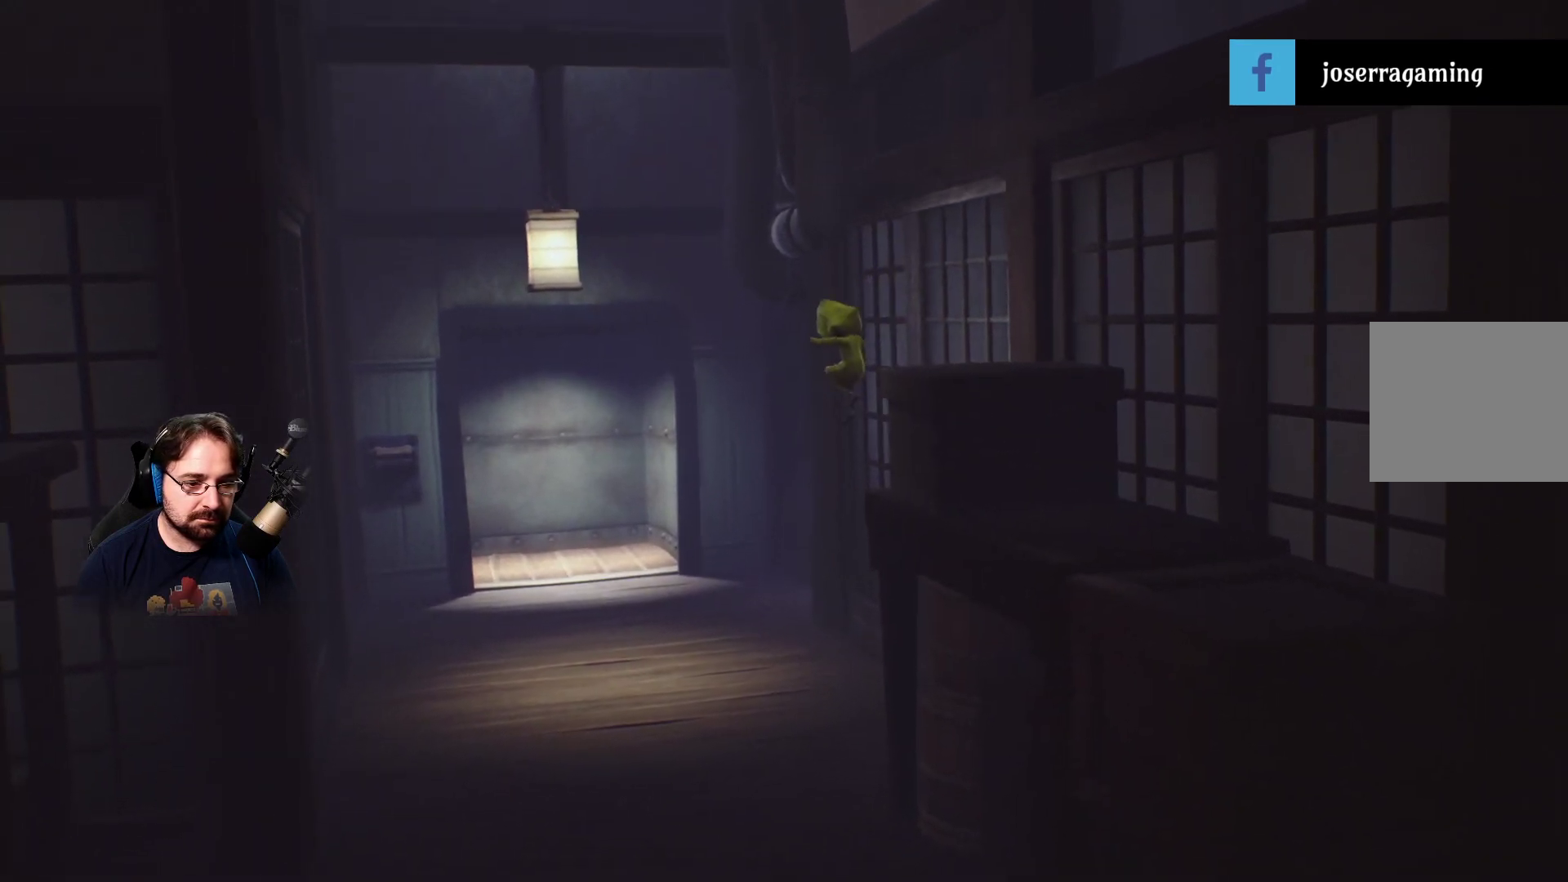
{"buttons": ["R2"], "left_stick": "left", "right_stick": "center", "events": [[167, "left_stick", "left"]]}
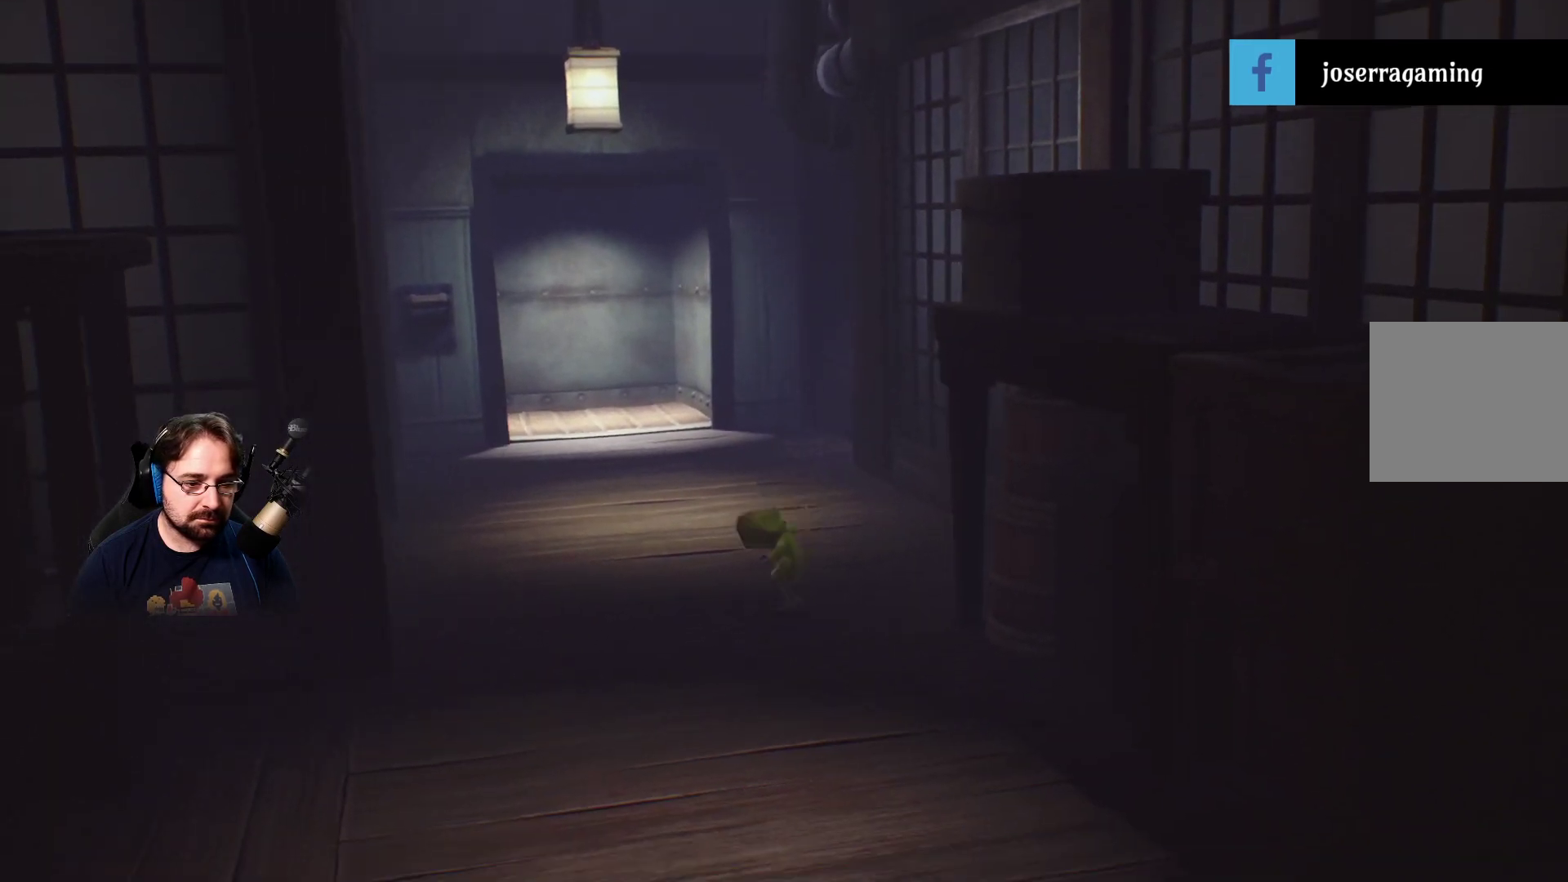
{"buttons": ["R2"], "left_stick": "up-left", "right_stick": "center", "events": [[400, "left_stick", "up-left"]]}
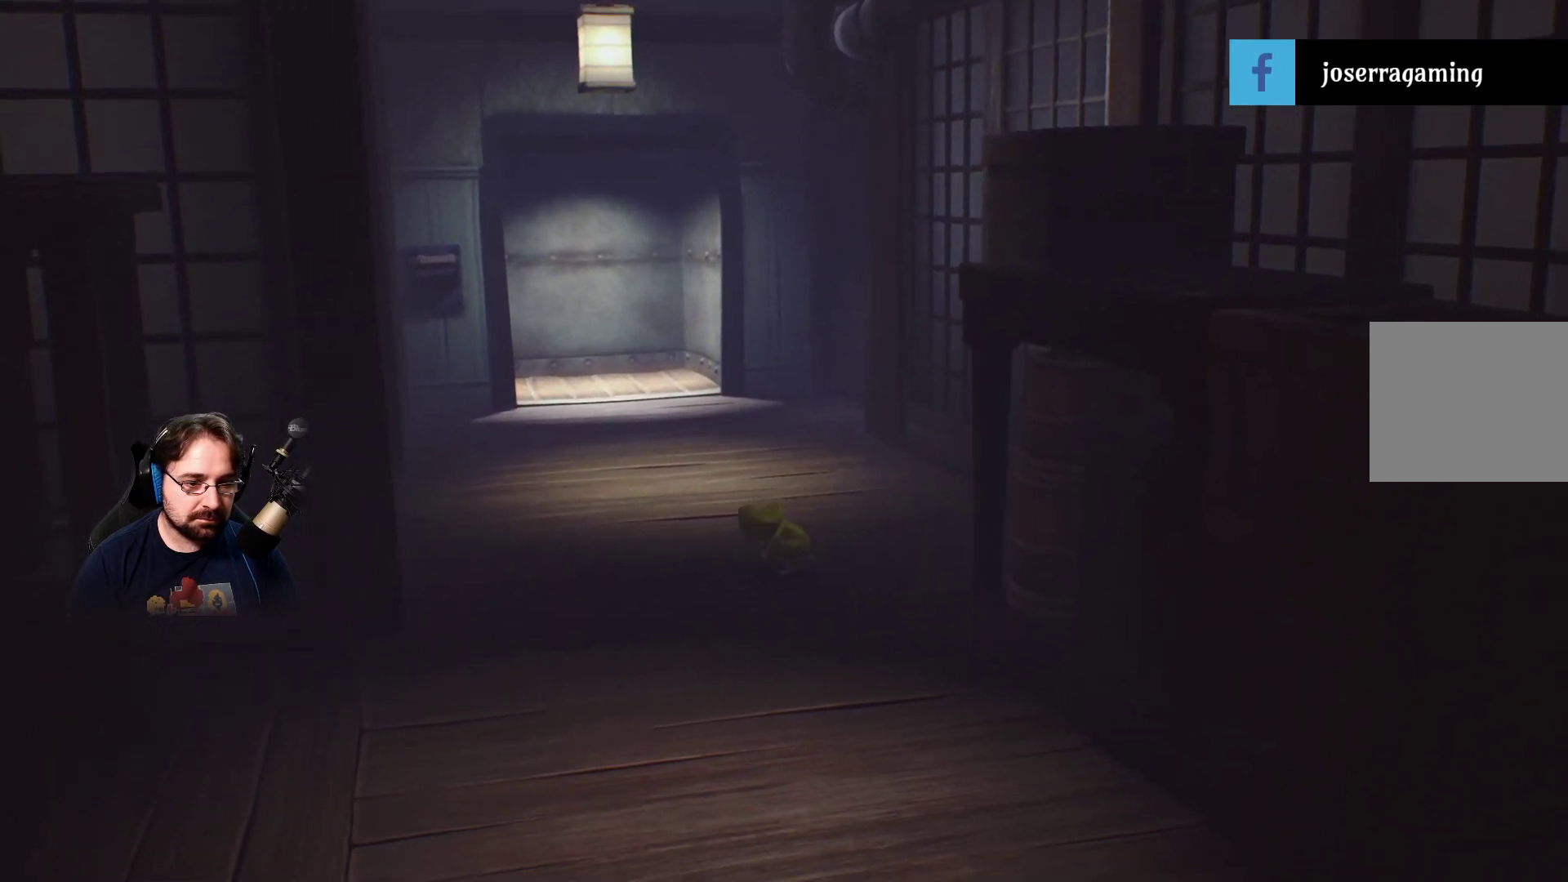
{"buttons": ["R2"], "left_stick": "up", "right_stick": "center", "events": [[267, "left_stick", "up"]]}
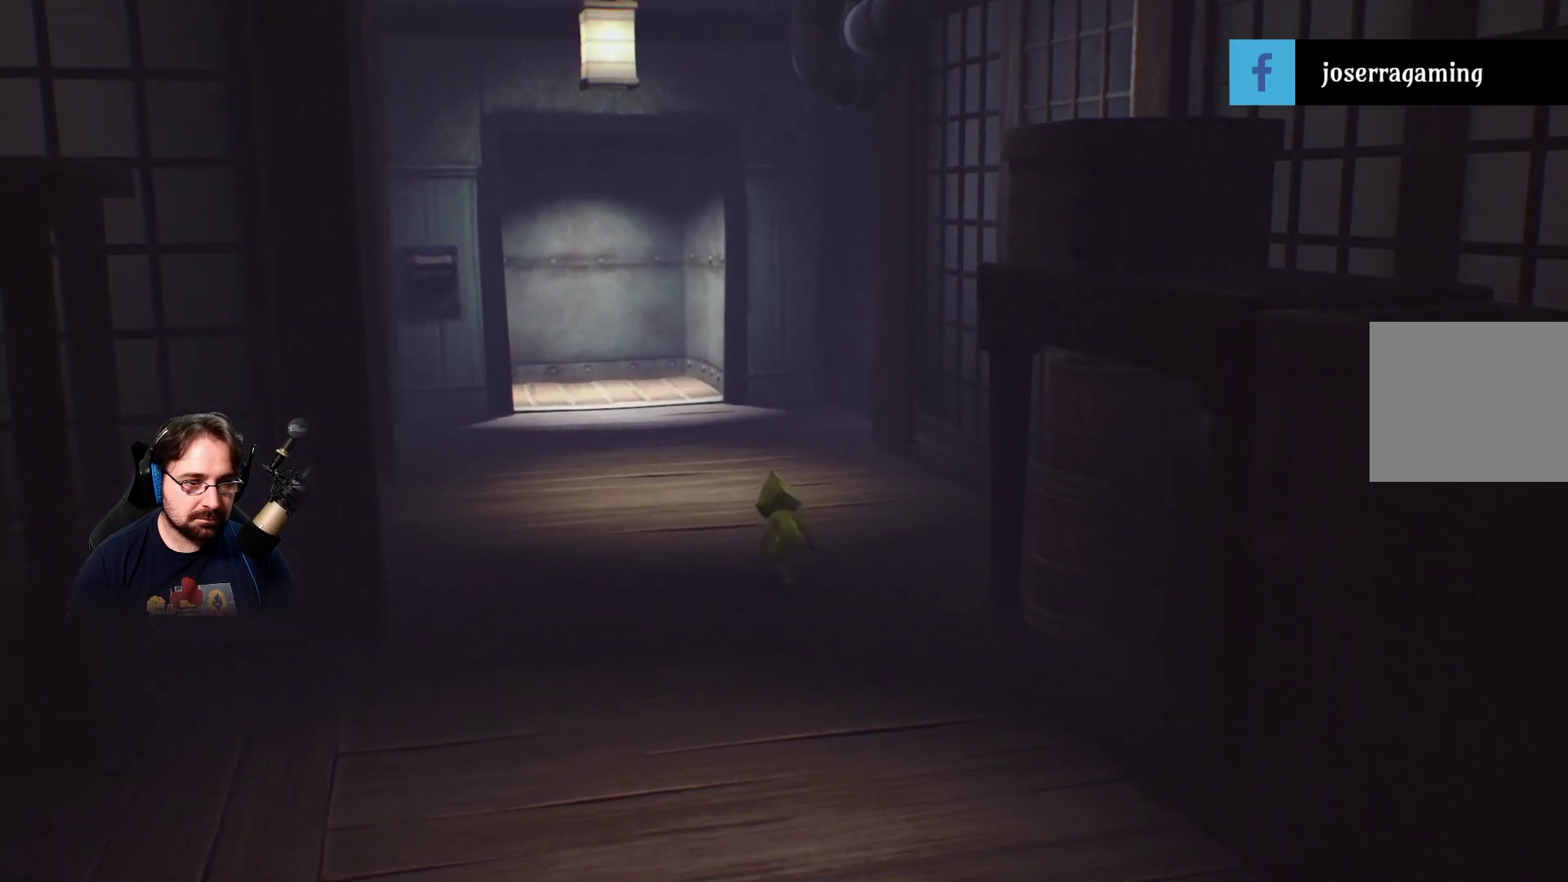
{"buttons": ["R2"], "left_stick": "up", "right_stick": "center", "events": []}
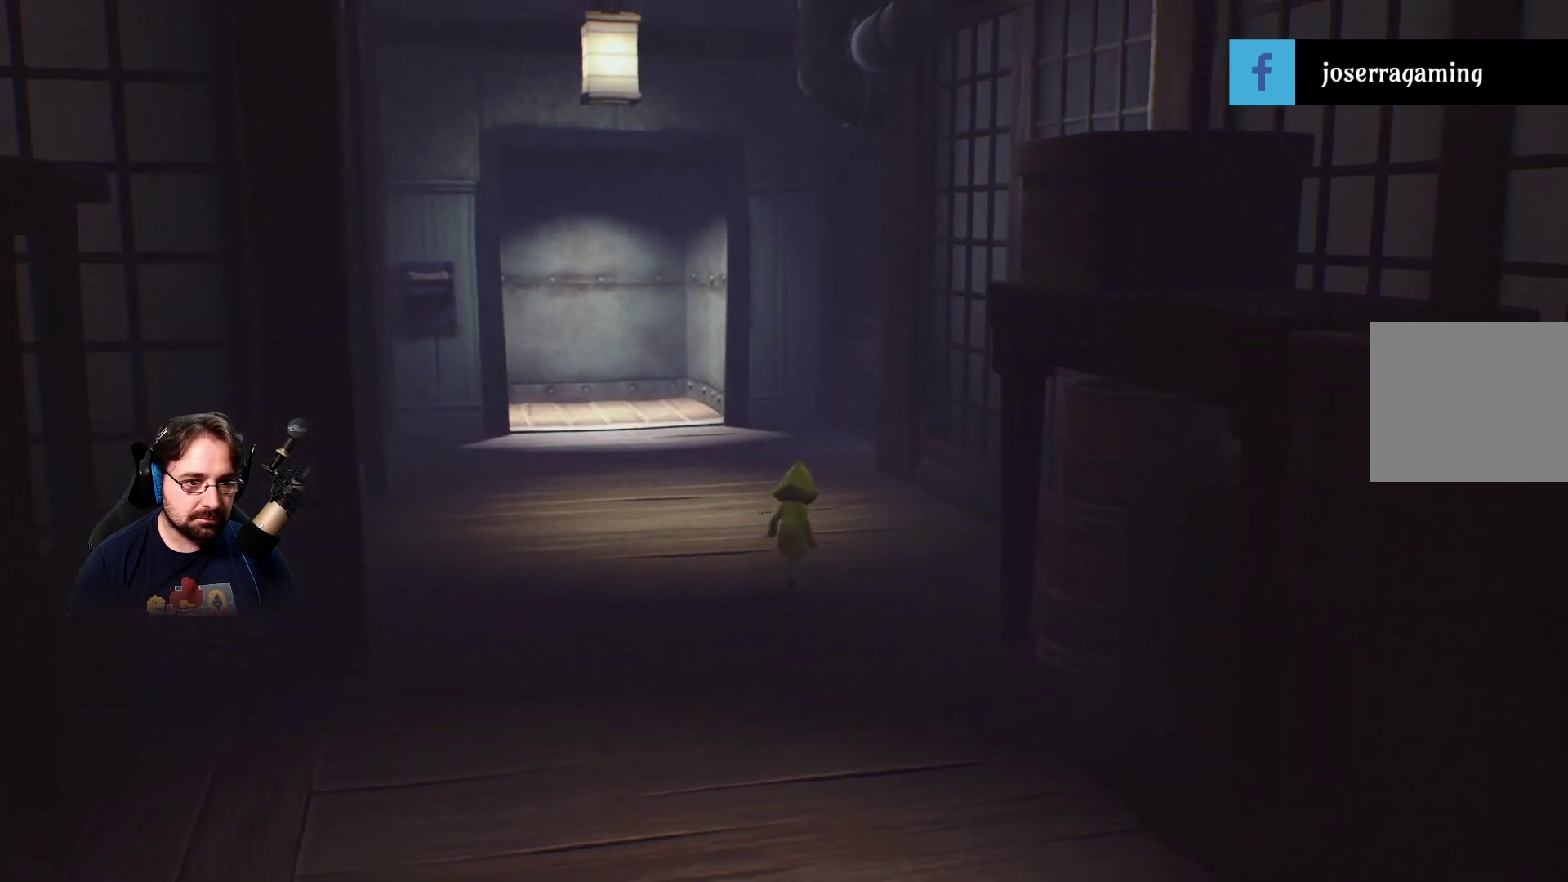
{"buttons": ["R2"], "left_stick": "up", "right_stick": "center", "events": []}
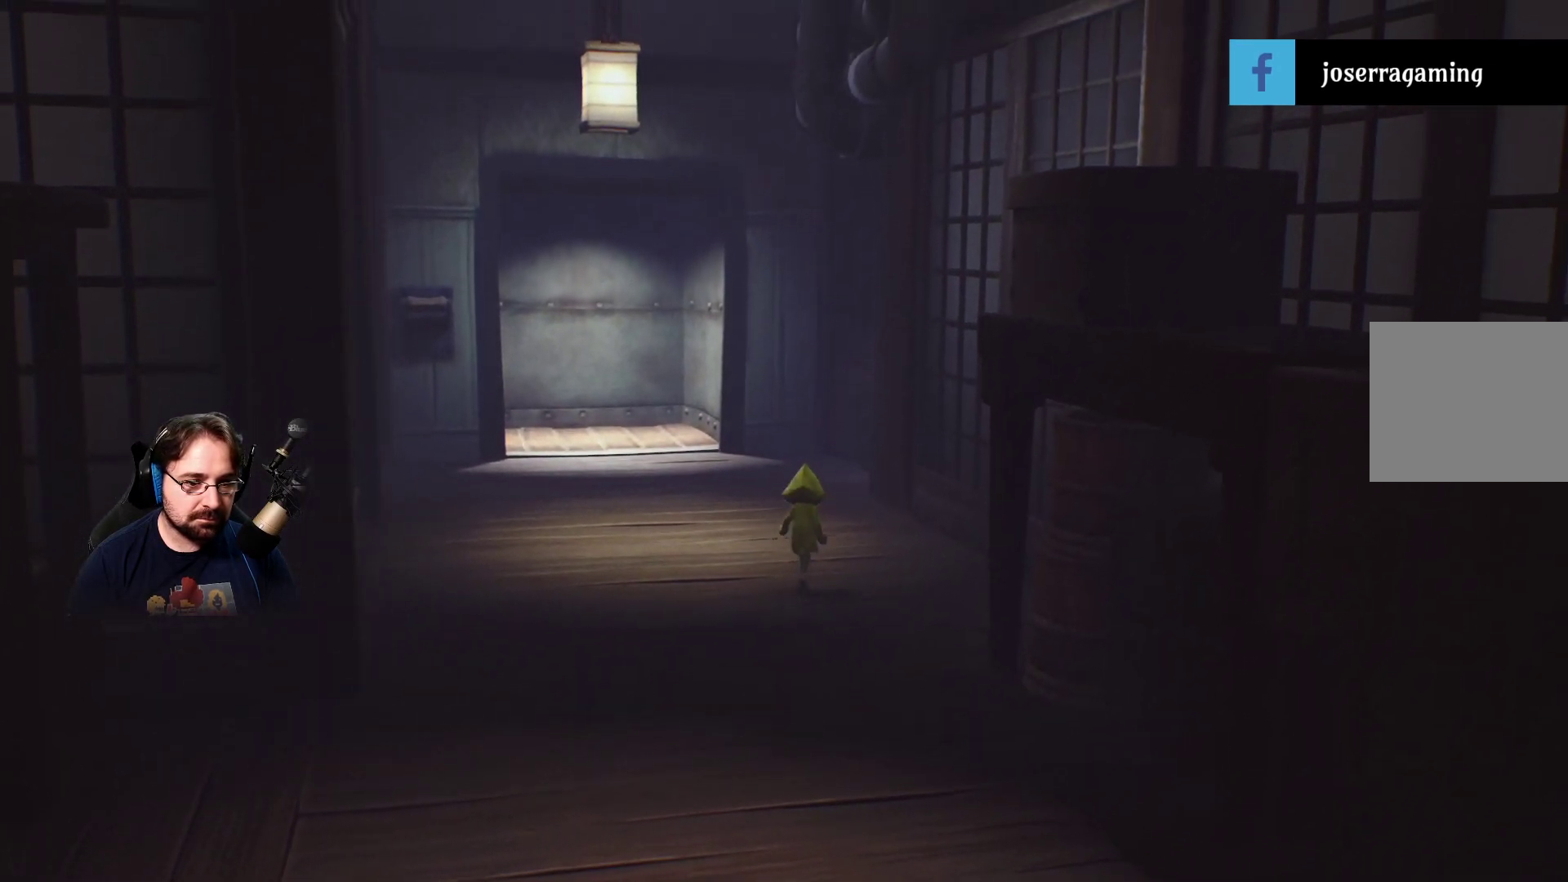
{"buttons": [], "left_stick": "up", "right_stick": "center", "events": [[433, "R2", "up"]]}
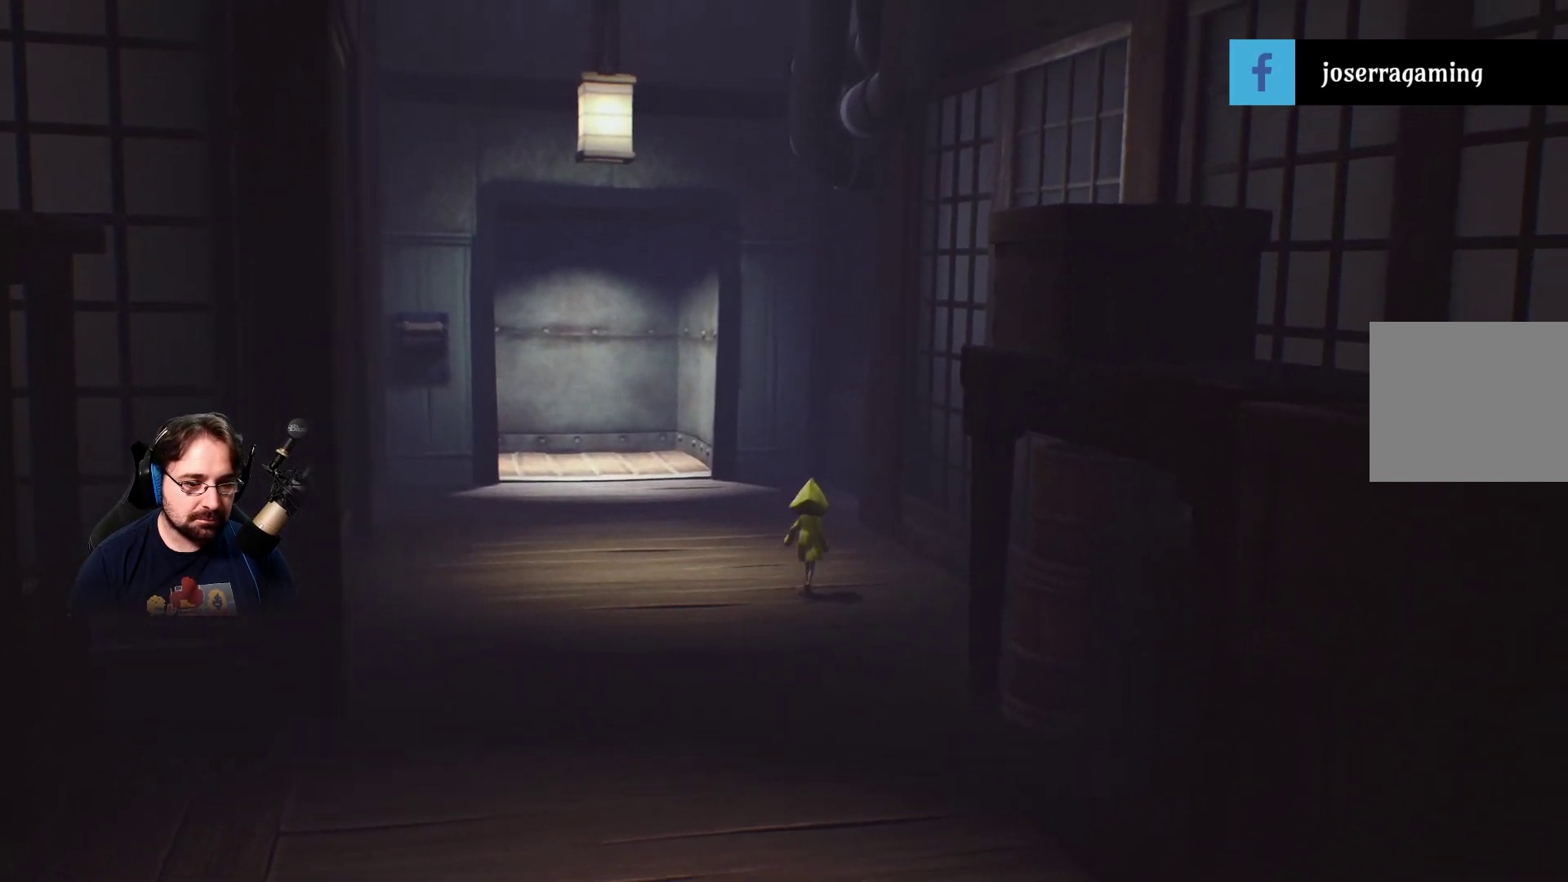
{"buttons": [], "left_stick": "up", "right_stick": "center", "events": []}
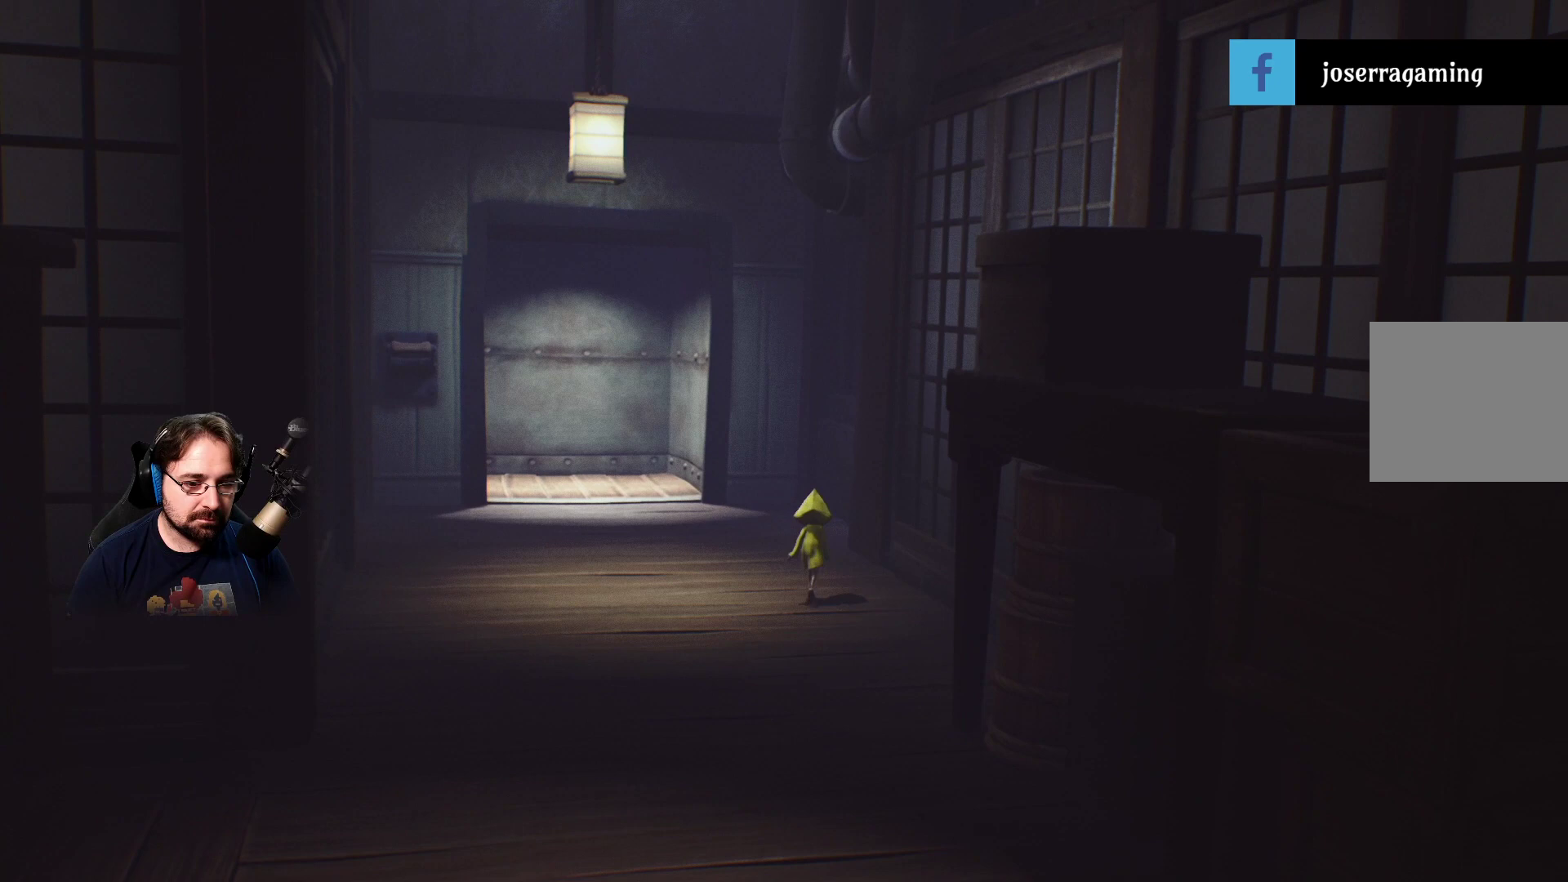
{"buttons": [], "left_stick": "up", "right_stick": "center", "events": []}
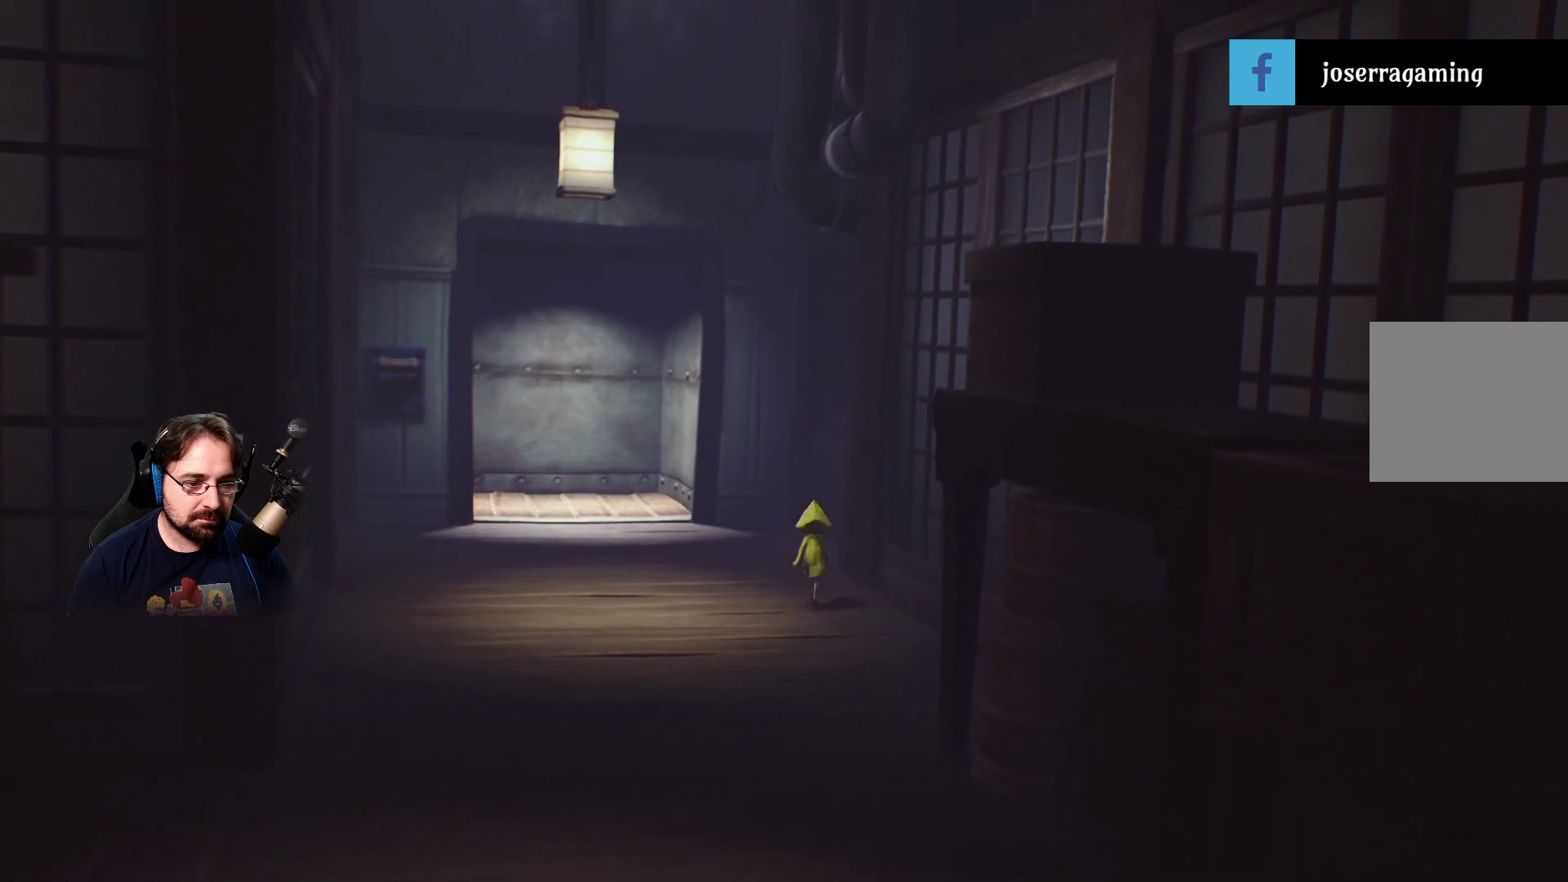
{"buttons": [], "left_stick": "up", "right_stick": "center", "events": []}
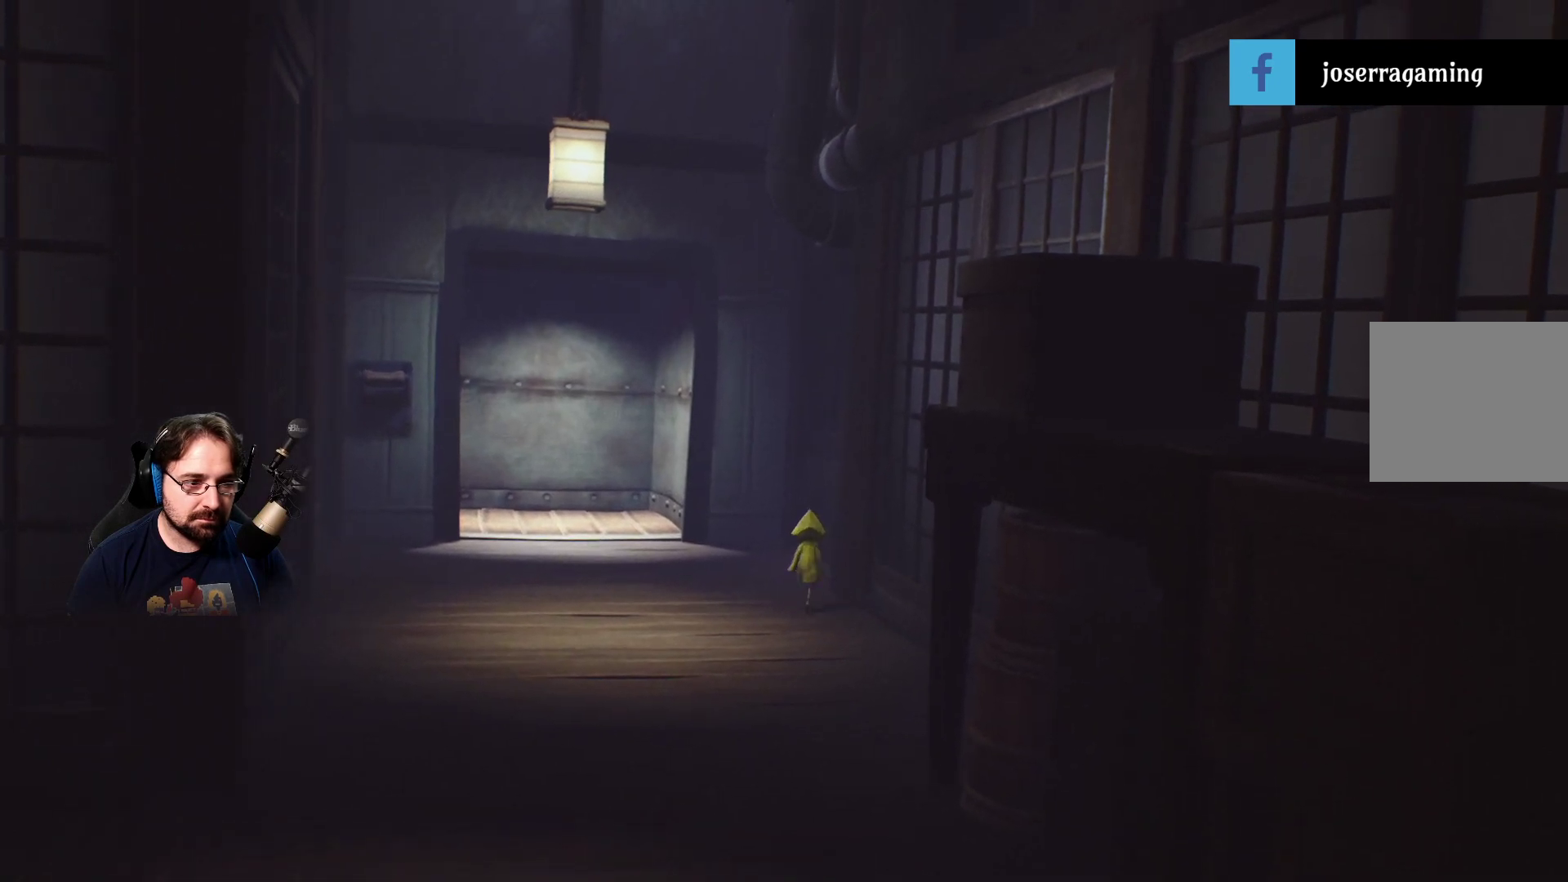
{"buttons": [], "left_stick": "up", "right_stick": "right", "events": [[300, "right_stick", "right"]]}
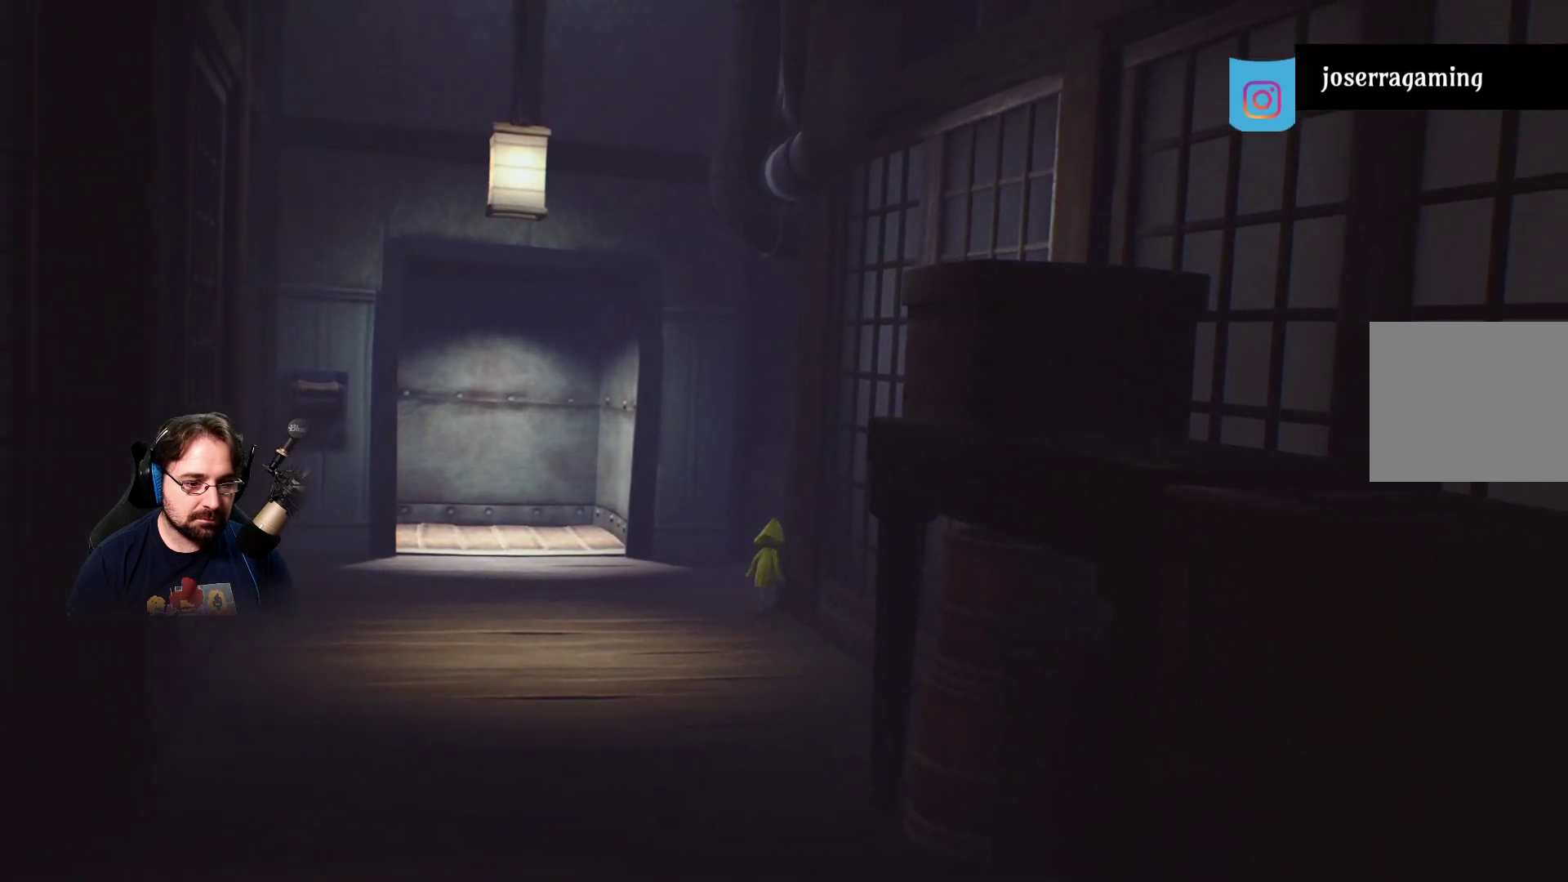
{"buttons": [], "left_stick": "up-right", "right_stick": "center", "events": [[333, "right_stick", "center"], [467, "left_stick", "up-right"]]}
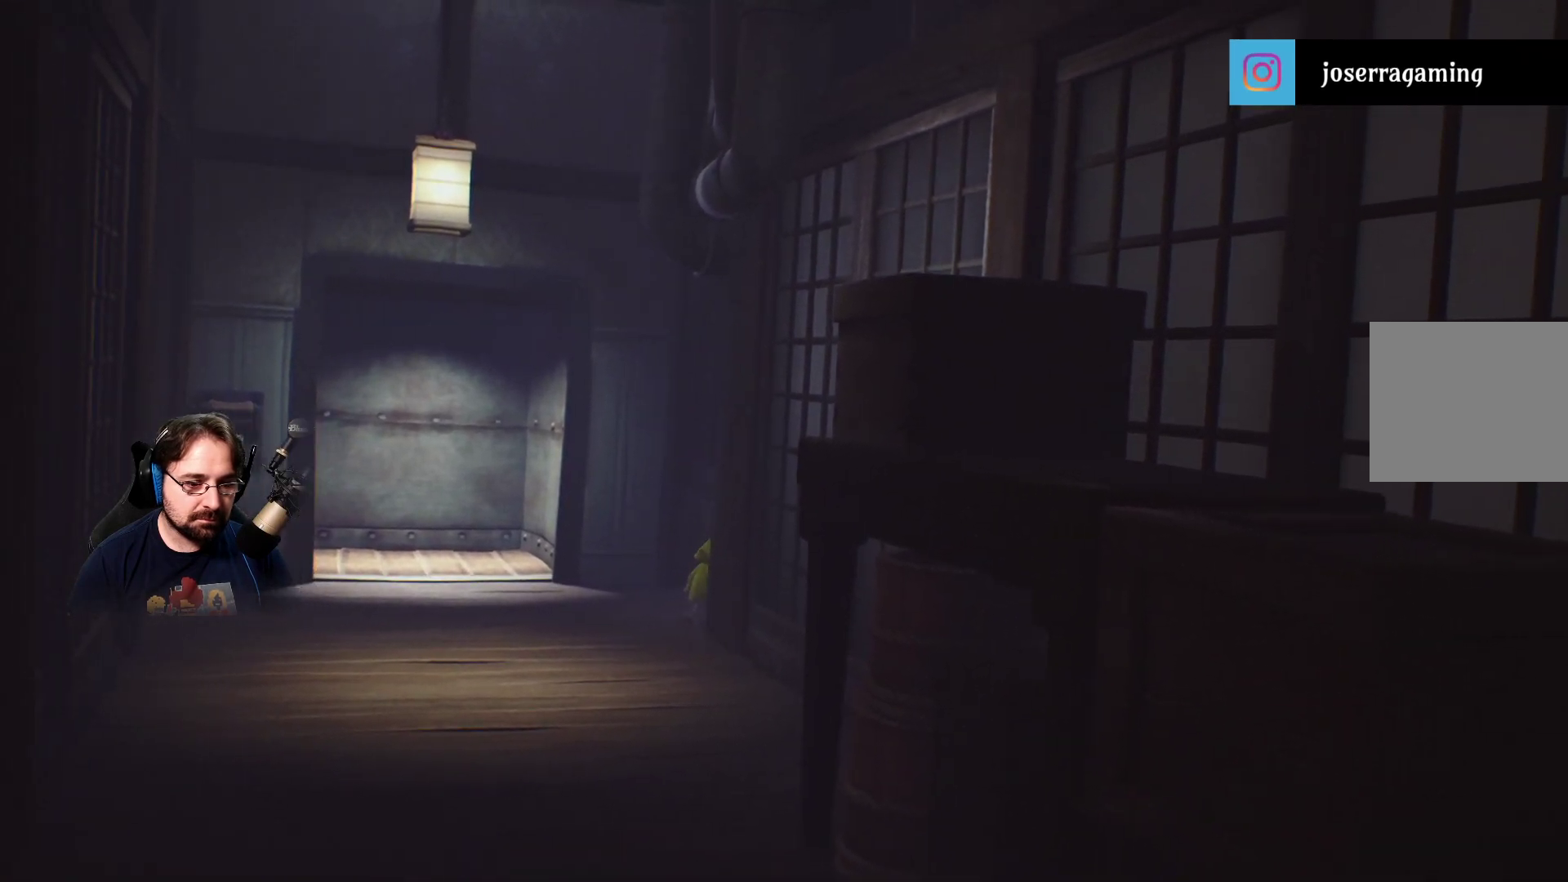
{"buttons": [], "left_stick": "up-right", "right_stick": "center", "events": []}
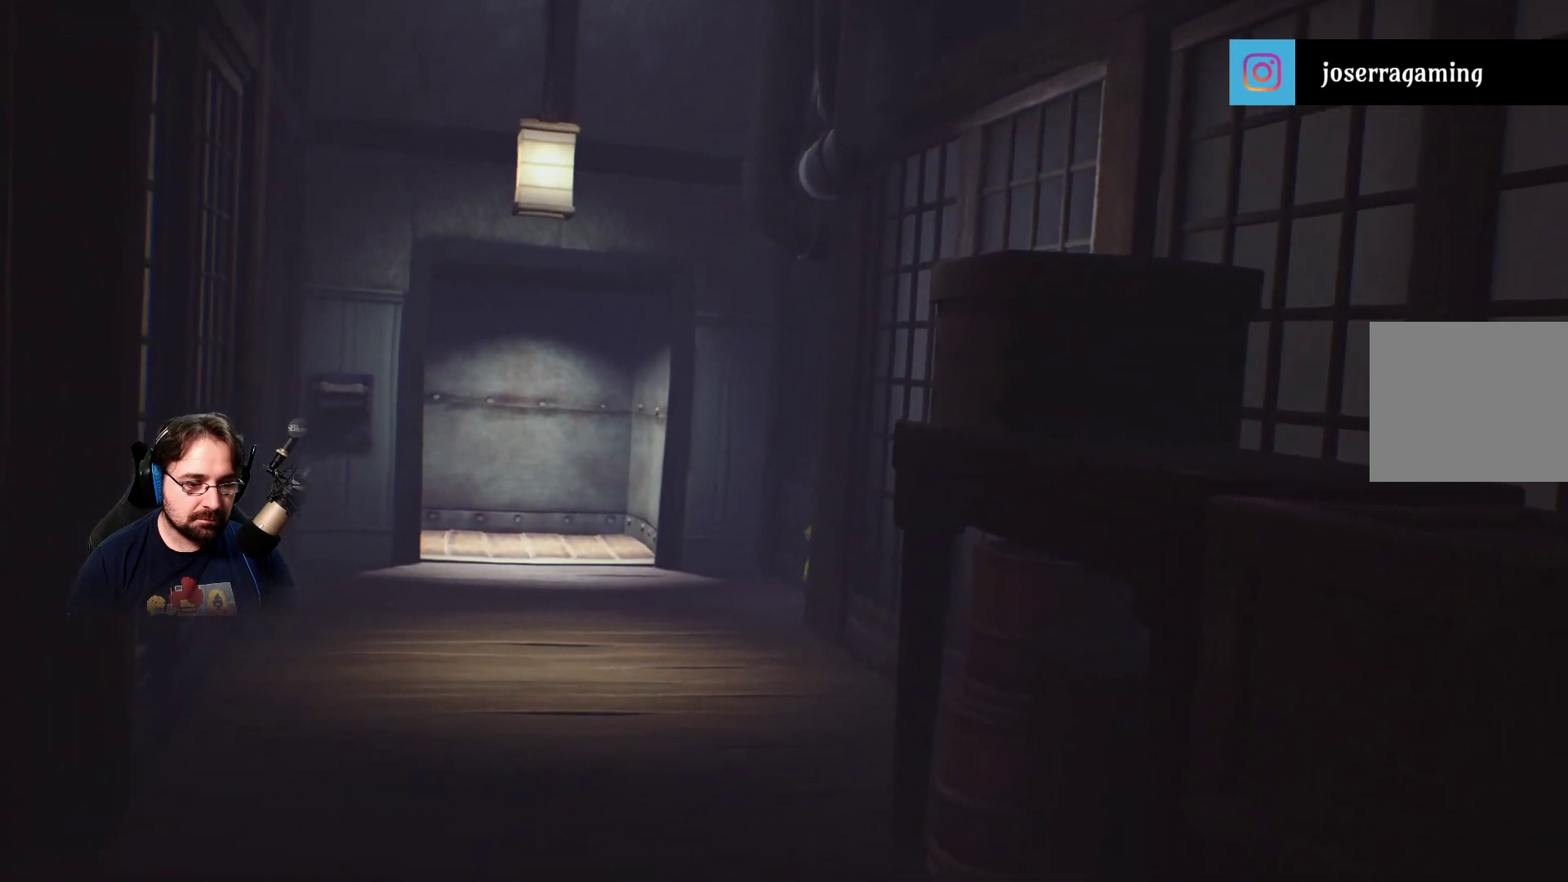
{"buttons": [], "left_stick": "up", "right_stick": "center", "events": [[300, "left_stick", "up"]]}
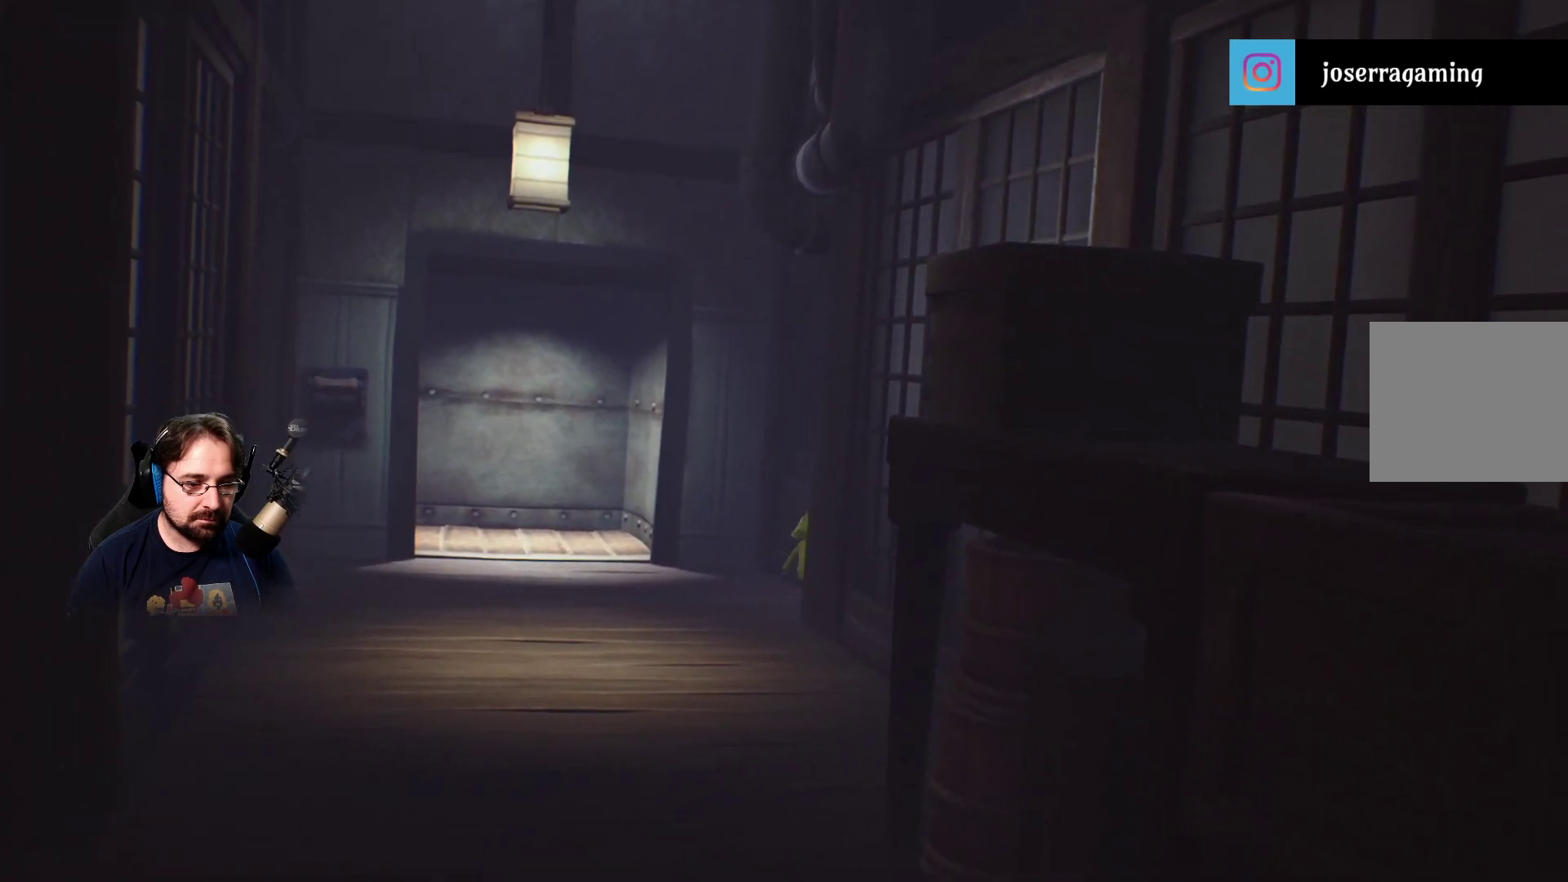
{"buttons": [], "left_stick": "left", "right_stick": "center", "events": [[33, "left_stick", "up-left"], [467, "left_stick", "left"]]}